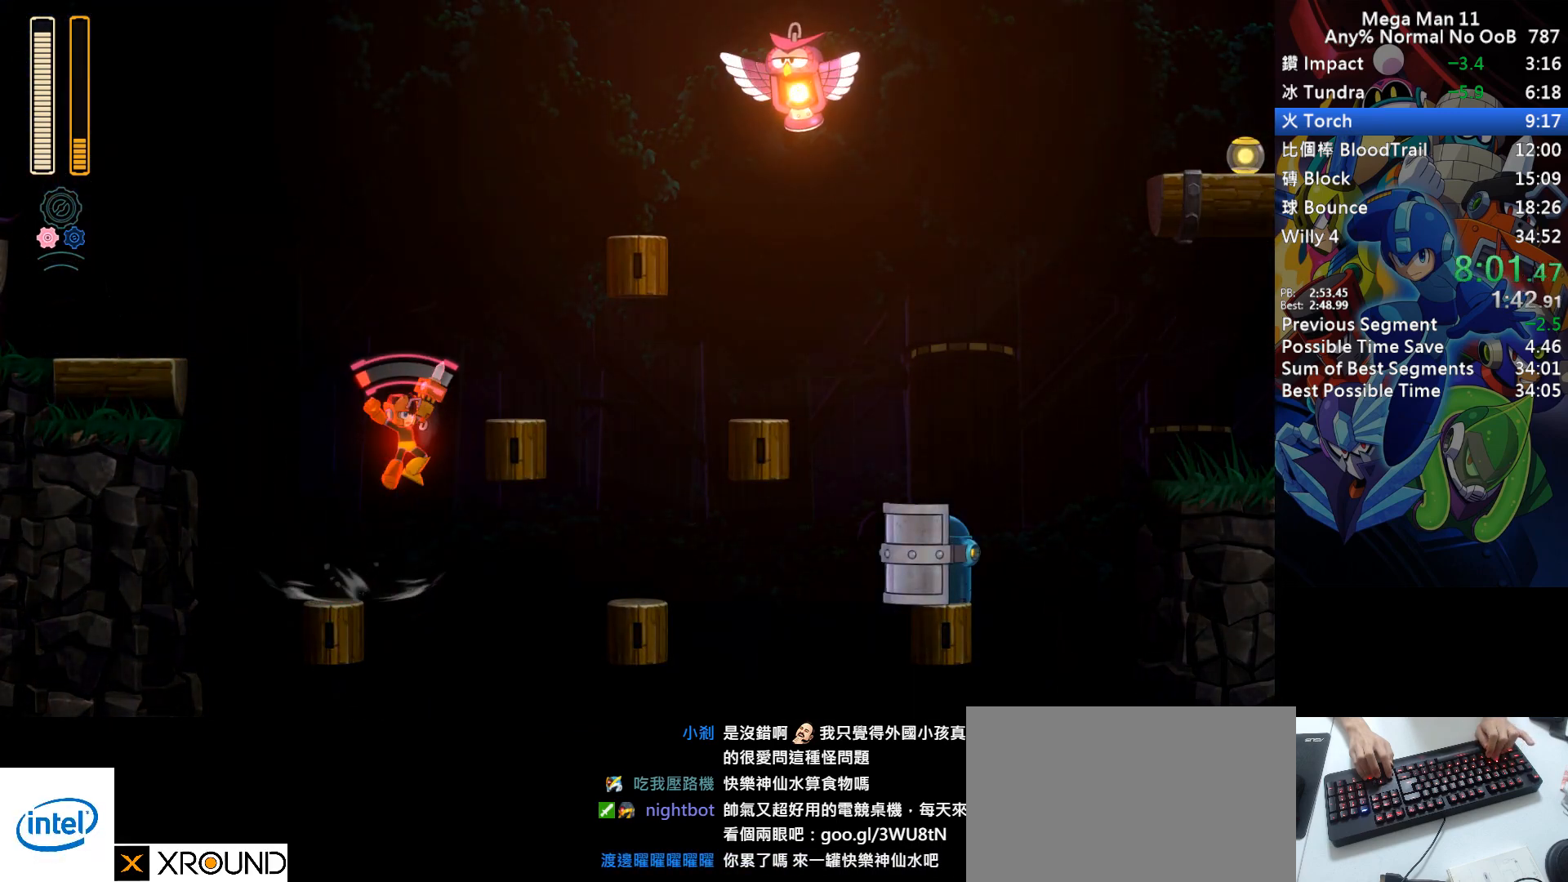
Gameplay with keyboard; each line is a JSON object with the keys held at the frame after it. "events" lists presses ("down") and releases ("up") of "1", "2", "3", "4", "a", "c", "d", "down", "e", "f", "left", "num1", "num2", "num3", "num4", "num5", "num6", "num7", "num8", "num9", "q", "r", "return", "right", "s", "space", "up", "w" and "z" between this image and that frame as [ms after this image, input, new state], when the widget could be followed in between. No other keys are recorded. Mouse input is not recorded.
{"keys": ["right", "z"], "events": [[200, "s", "up"], [367, "space", "down"], [467, "z", "down"], [500, "space", "up"]]}
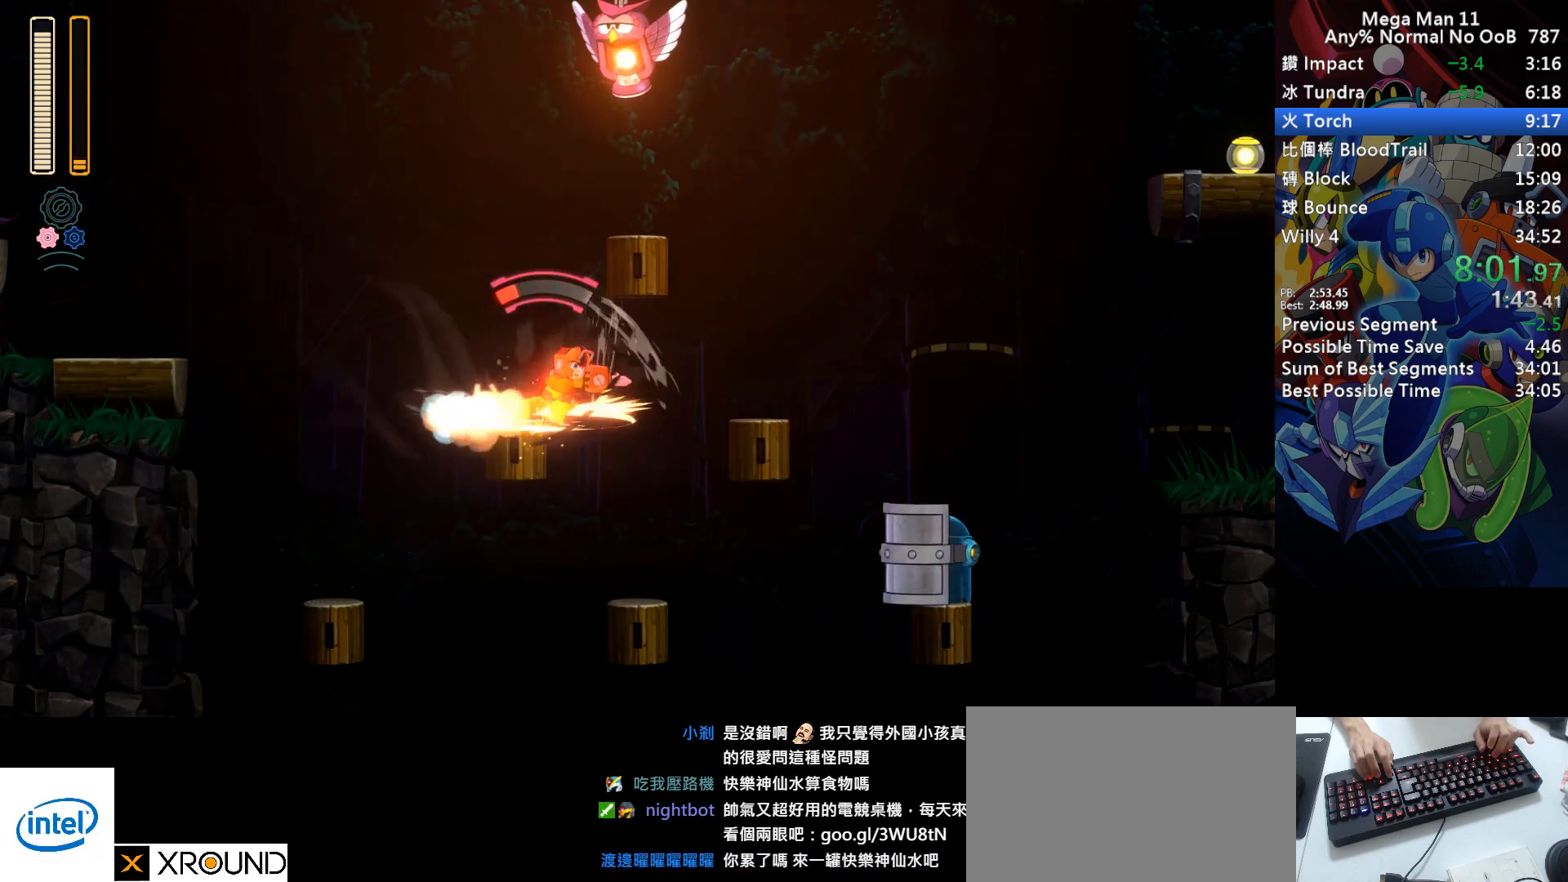
{"keys": ["right"], "events": [[33, "z", "up"]]}
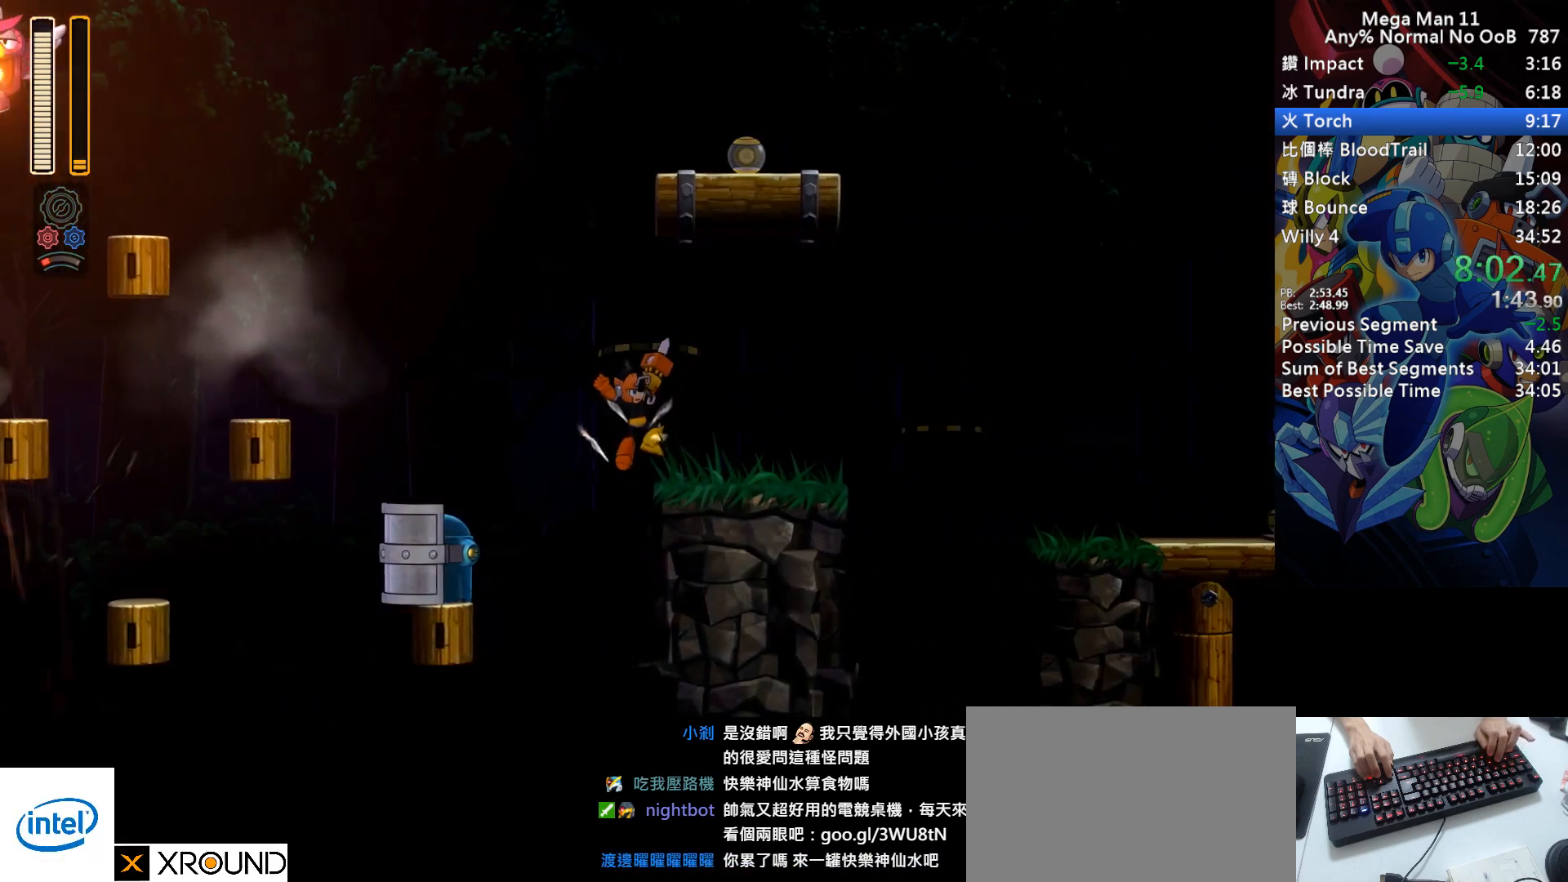
{"keys": ["d", "right"], "events": [[83, "d", "down"], [350, "s", "down"], [483, "s", "up"]]}
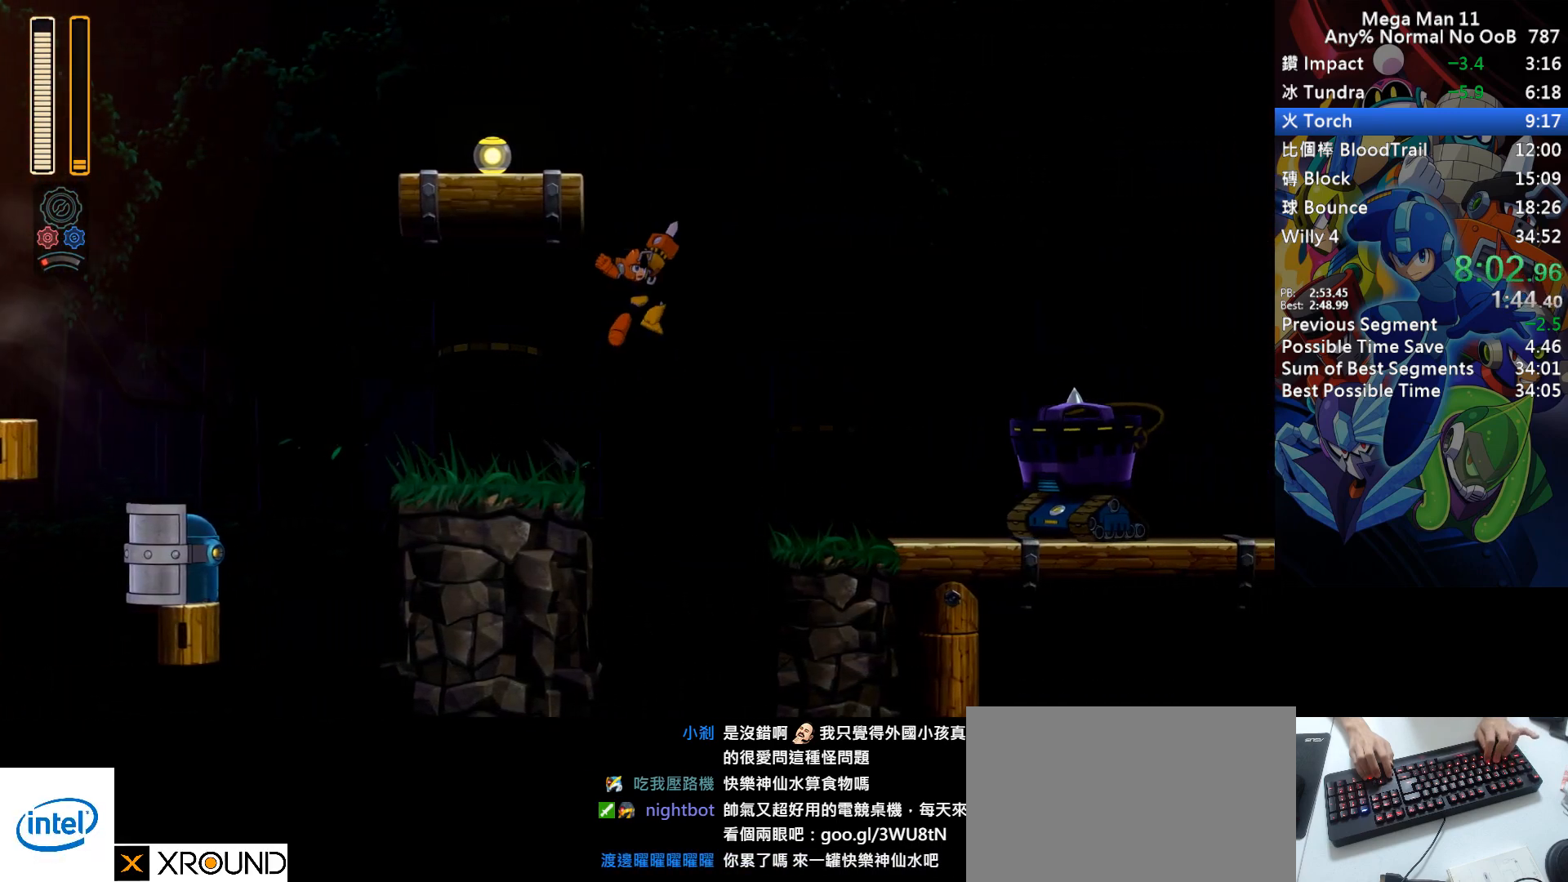
{"keys": ["d", "right"], "events": [[17, "d", "up"], [433, "d", "down"]]}
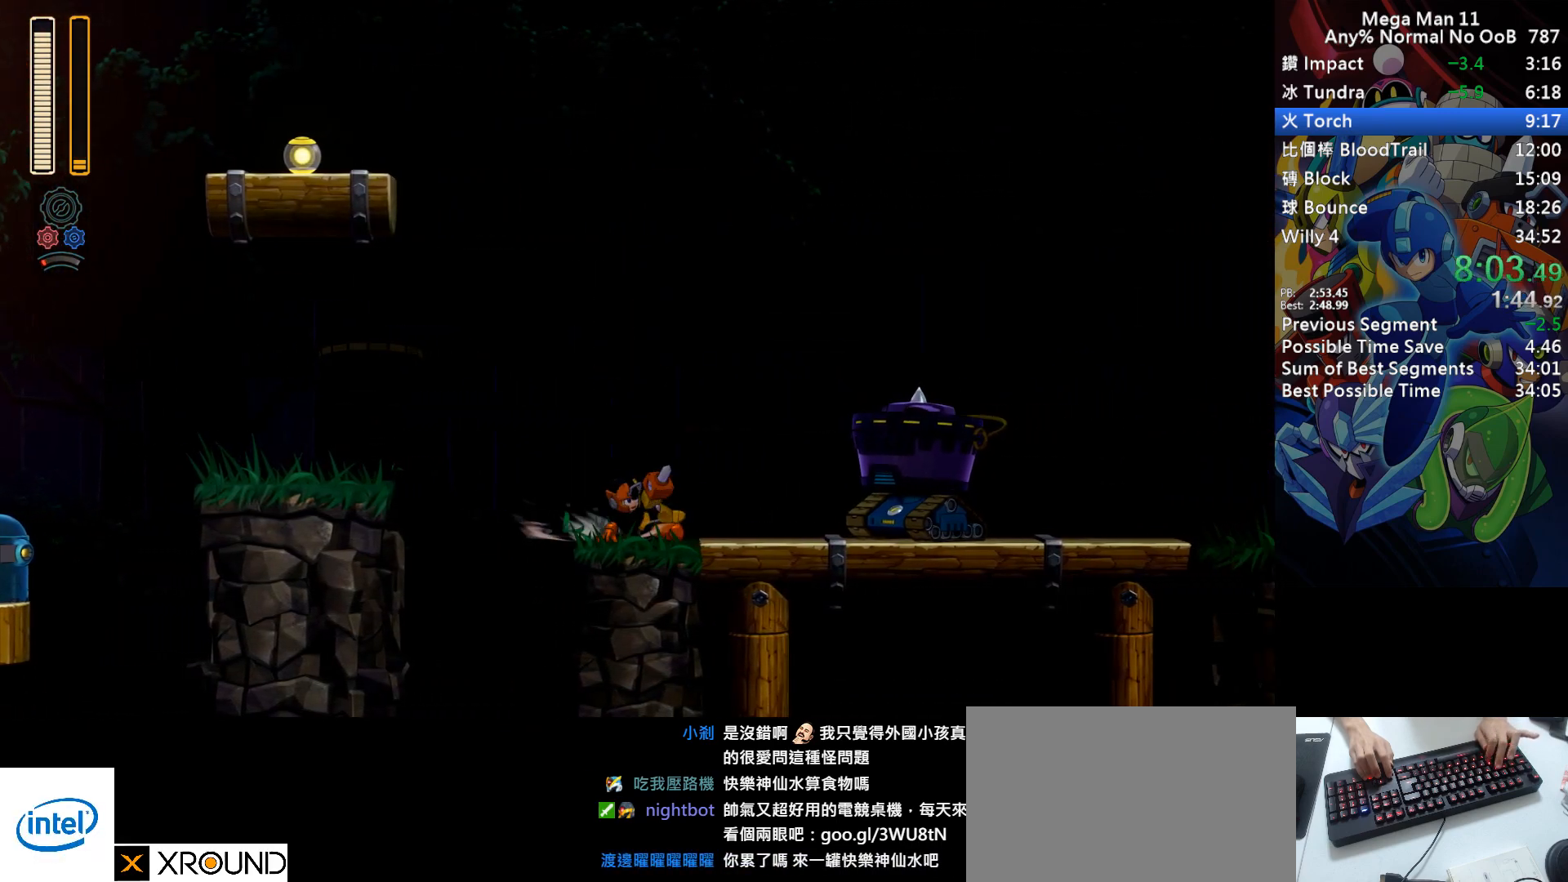
{"keys": ["d", "right", "s"], "events": [[217, "s", "down"]]}
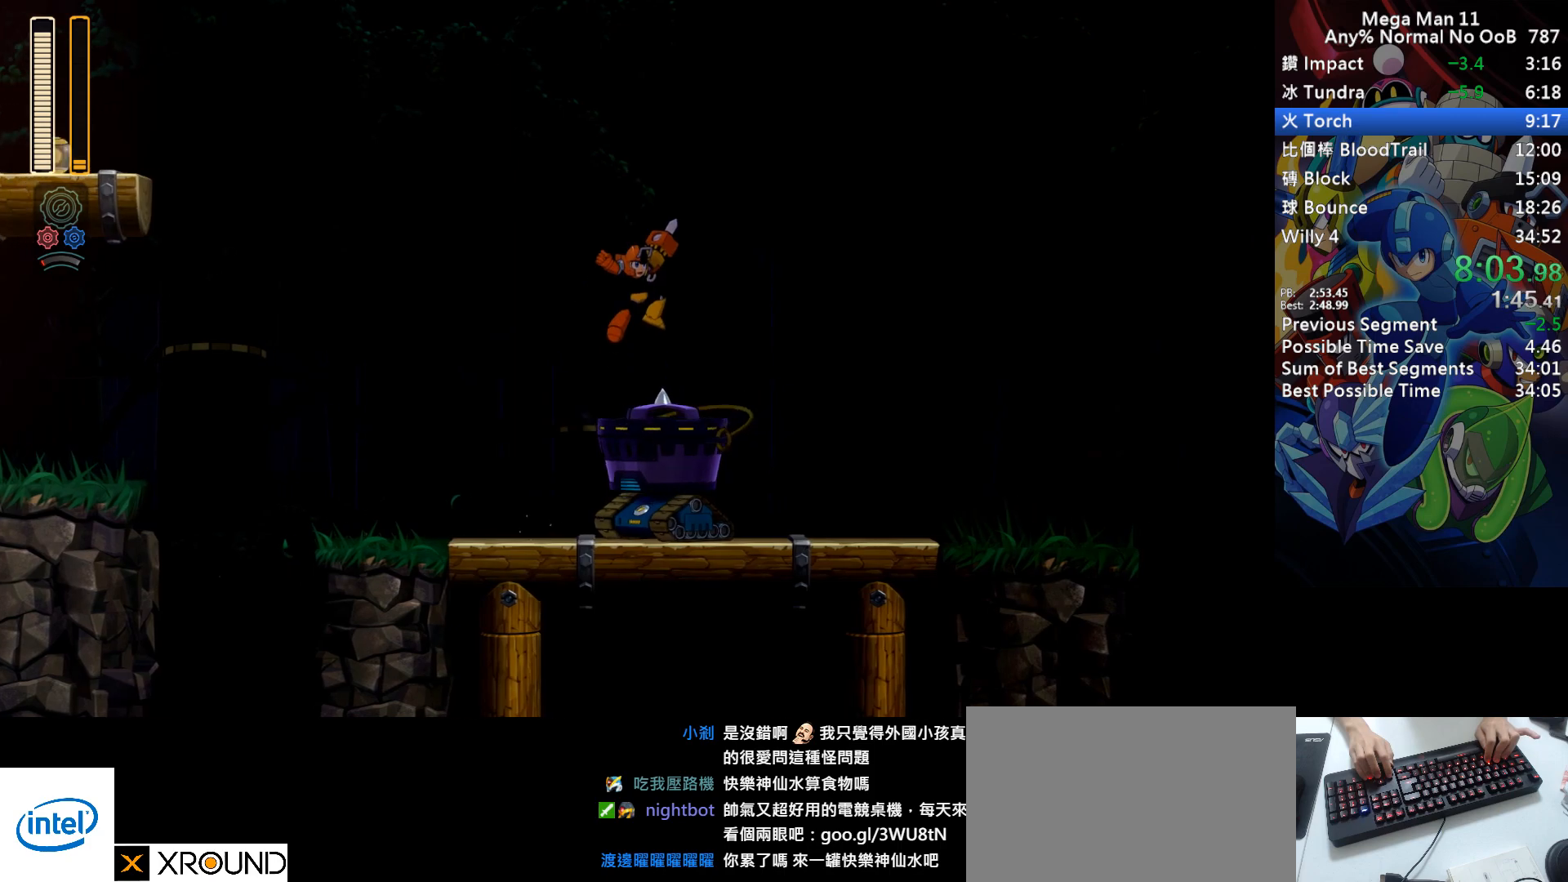
{"keys": ["d", "right"], "events": [[283, "s", "up"], [317, "d", "up"], [467, "d", "down"]]}
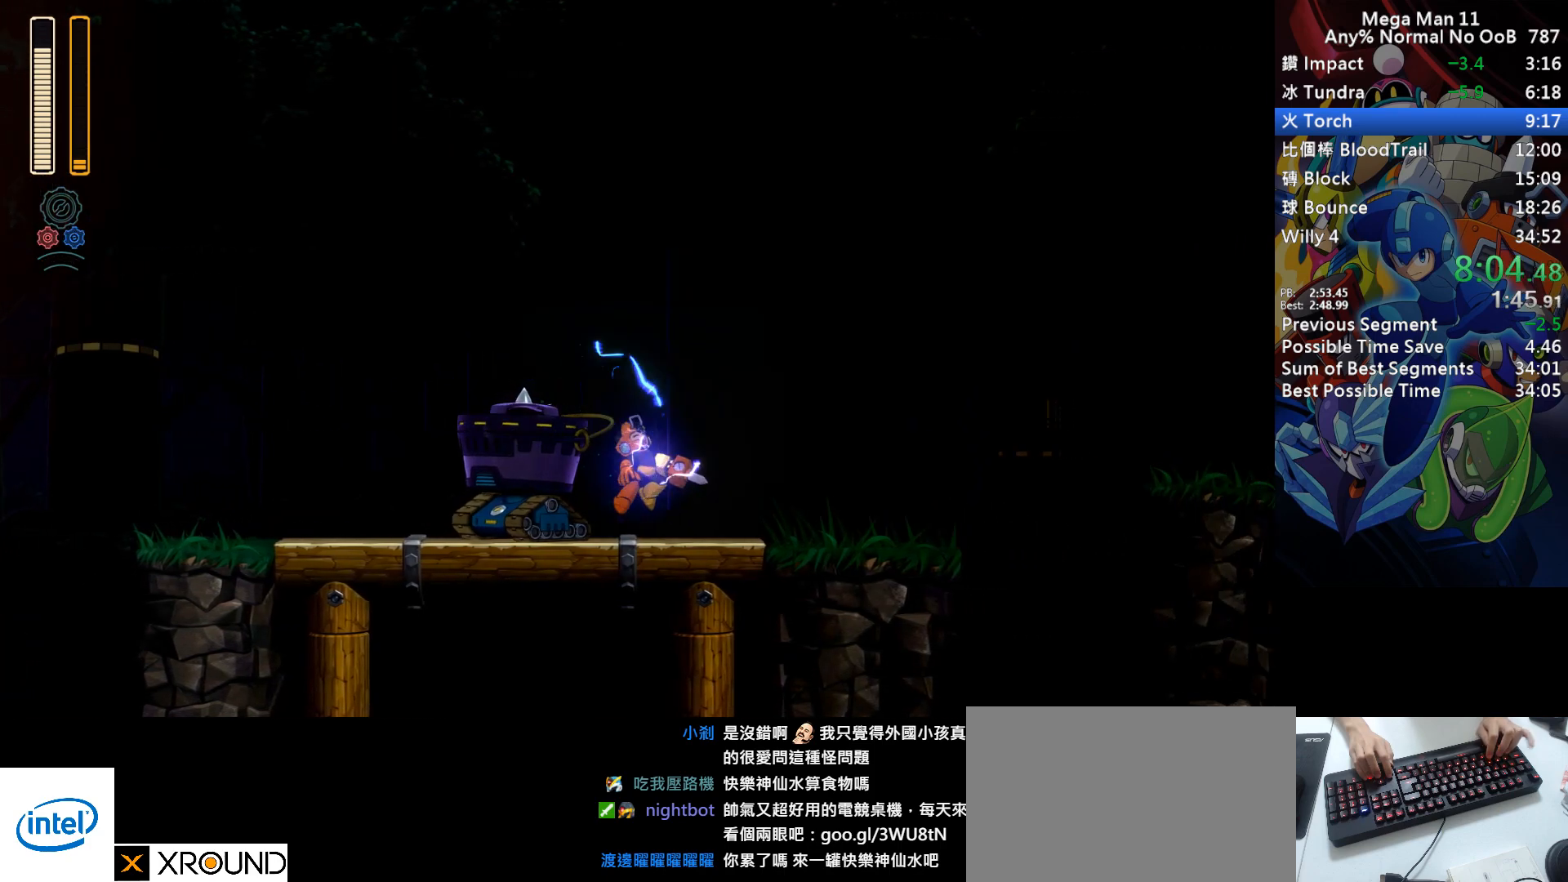
{"keys": ["right"], "events": [[17, "d", "up"], [133, "d", "down"], [183, "d", "up"]]}
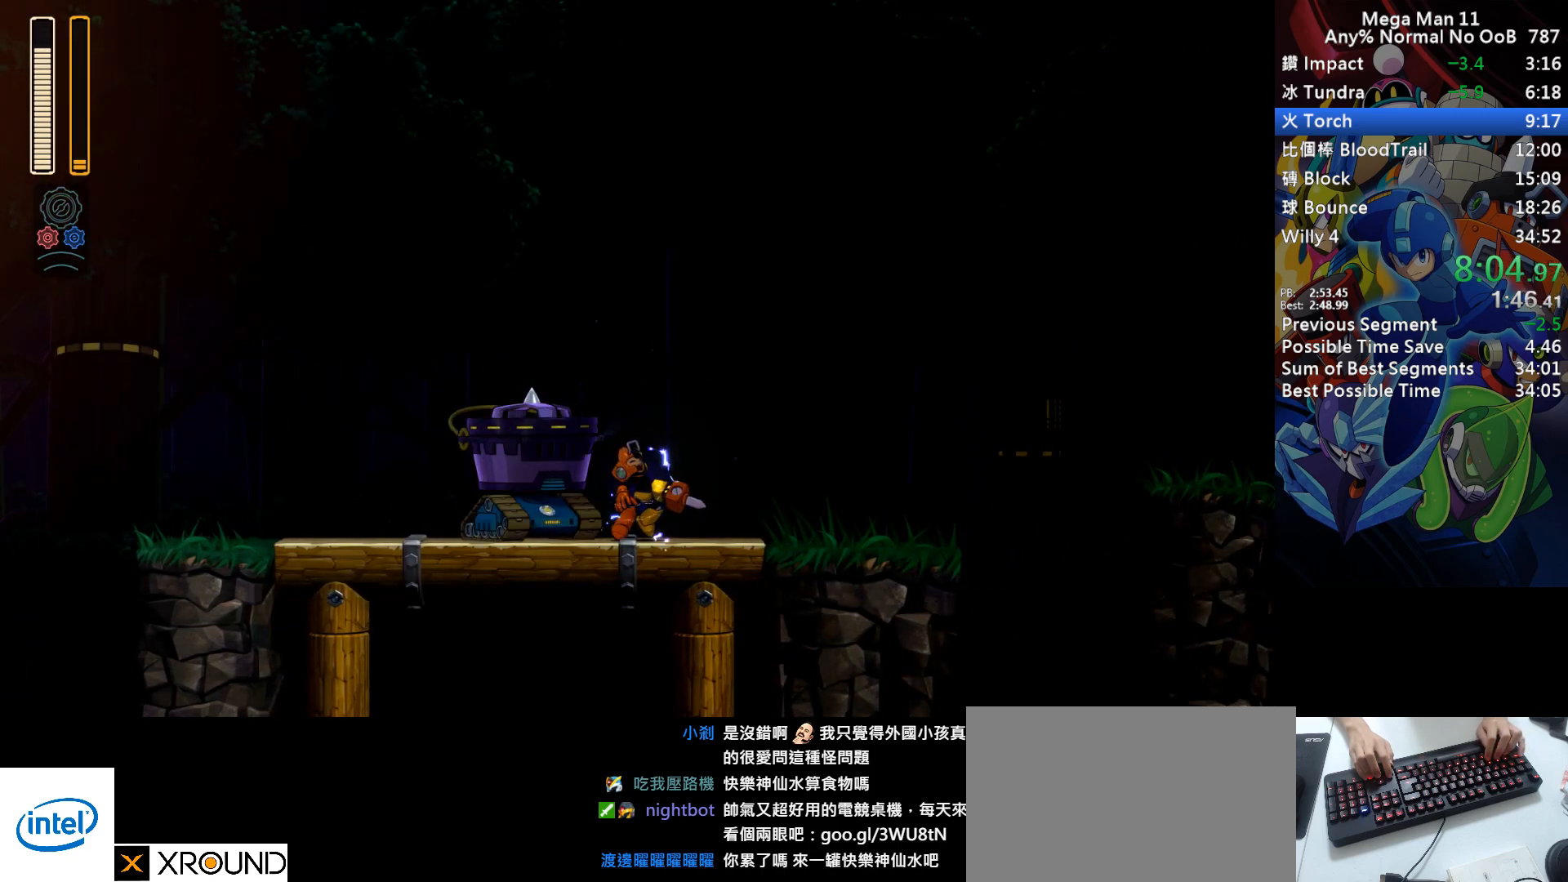
{"keys": ["d", "right"], "events": [[200, "d", "down"]]}
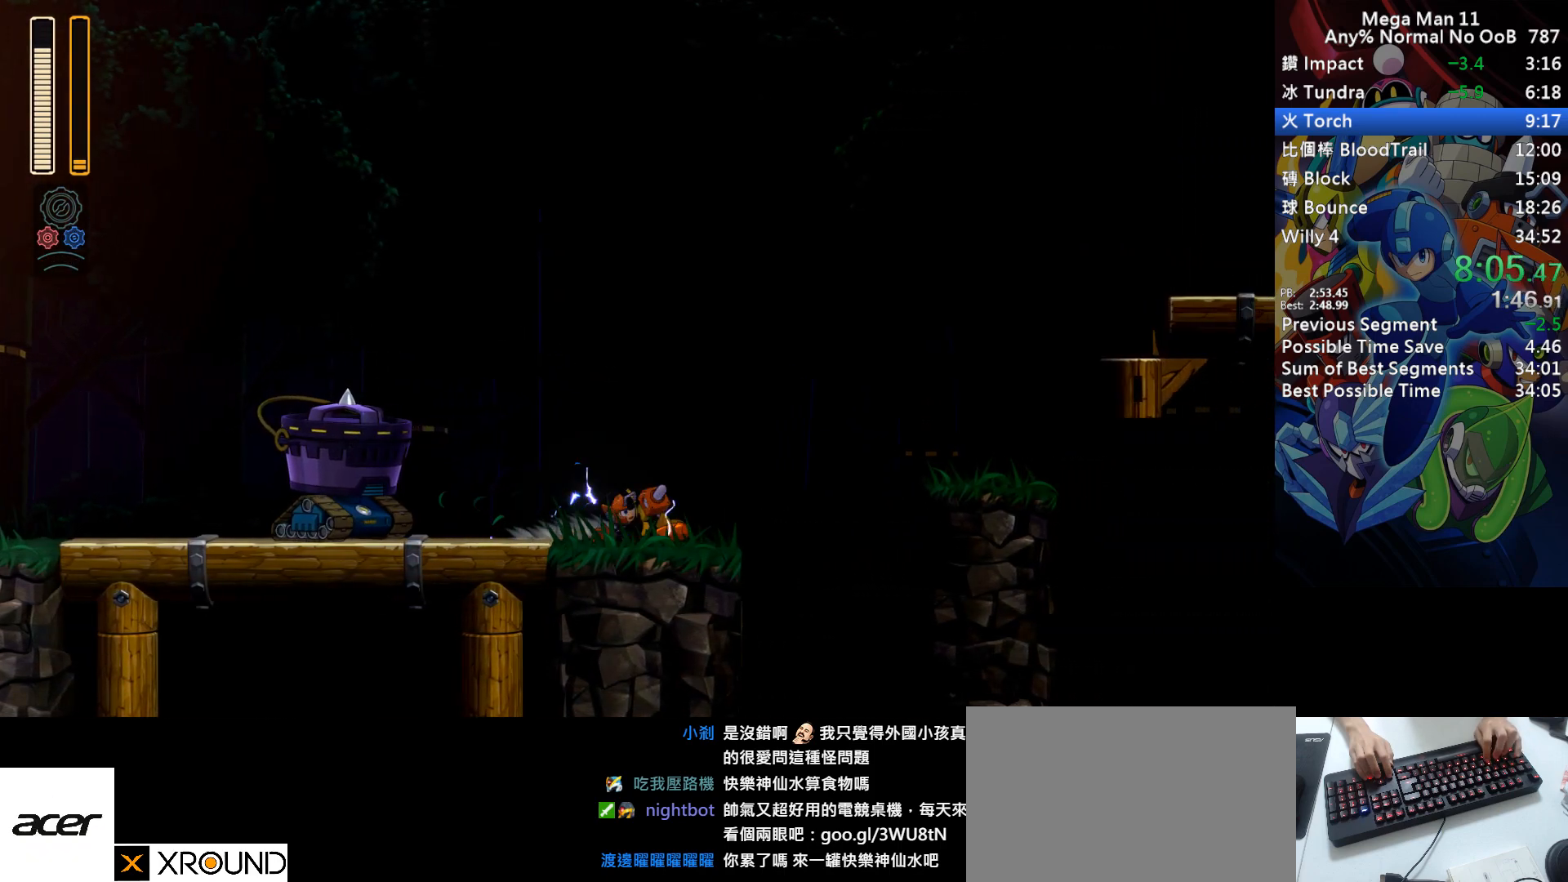
{"keys": ["right"], "events": [[50, "d", "up"], [100, "d", "down"], [200, "s", "down"], [467, "s", "up"], [500, "d", "up"]]}
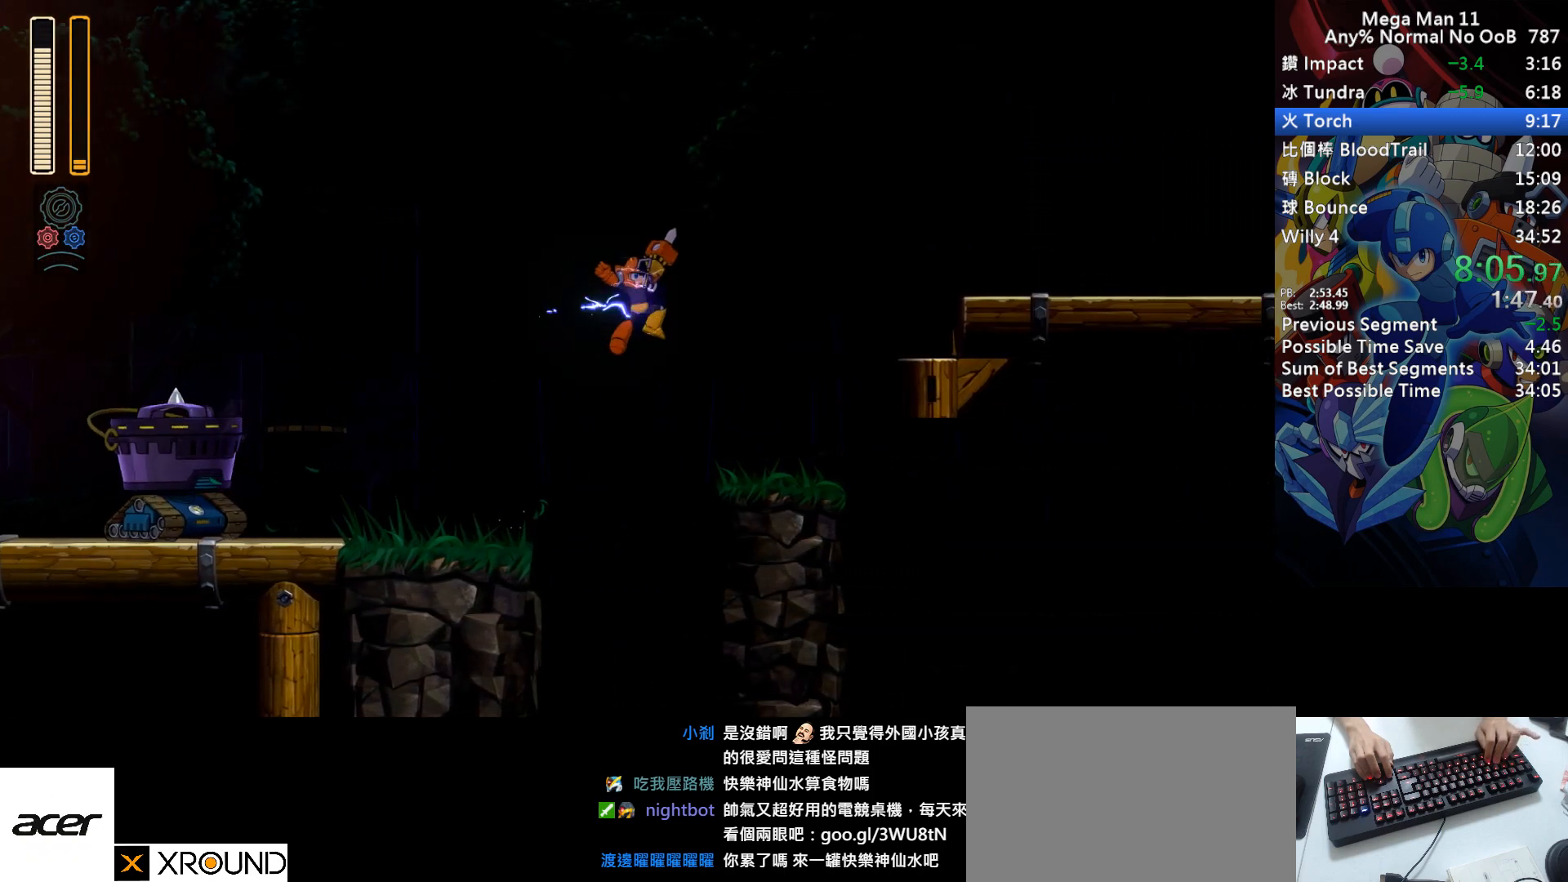
{"keys": ["d", "right", "s"], "events": [[283, "d", "down"], [417, "s", "down"]]}
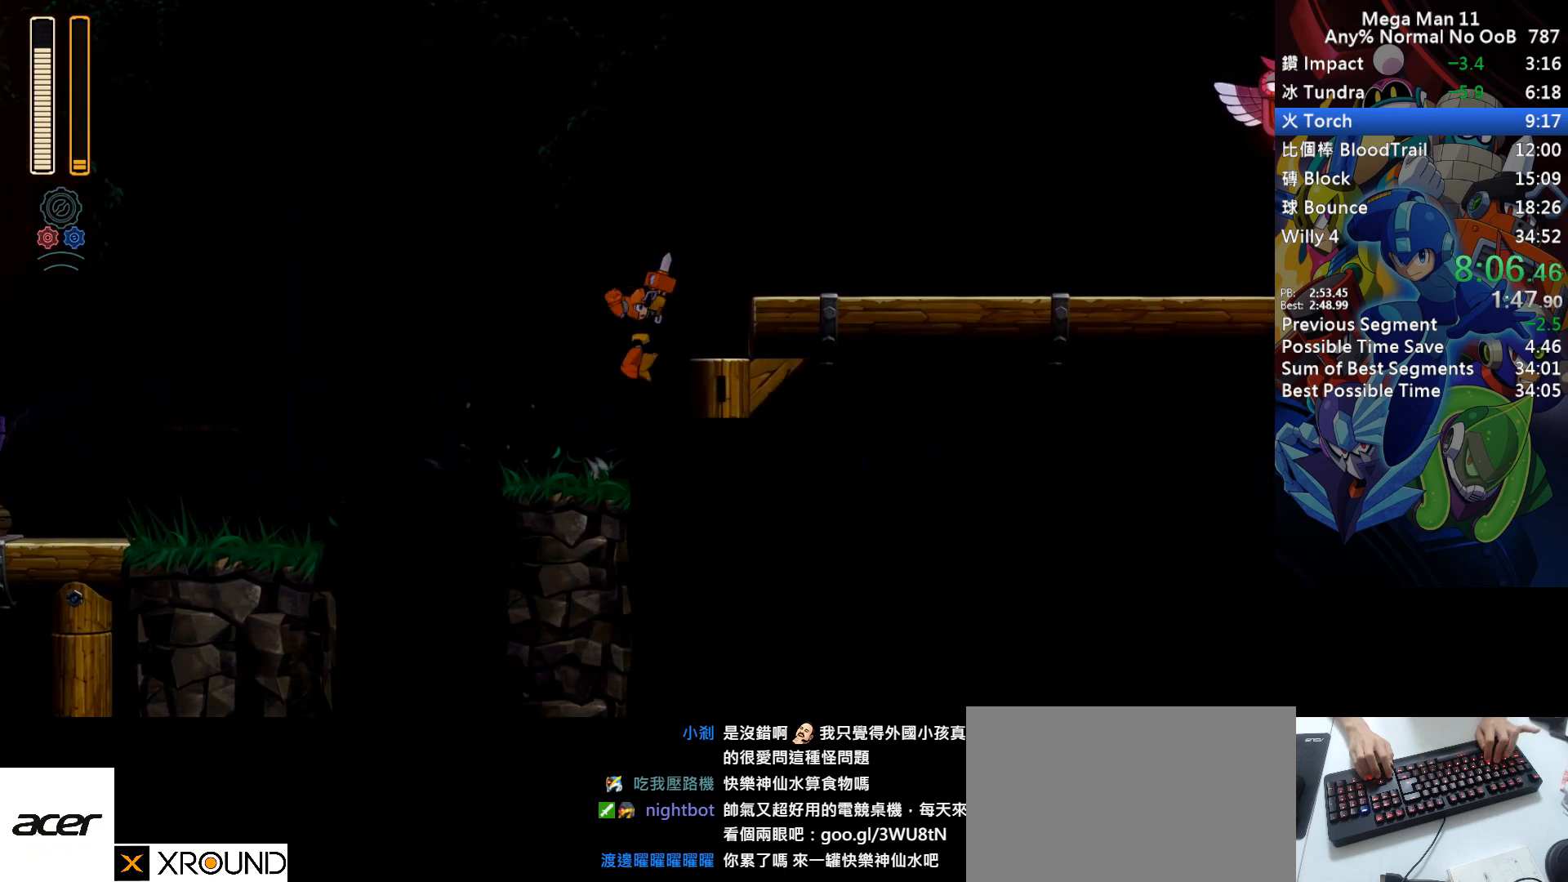
{"keys": ["d", "right"], "events": [[233, "s", "up"], [267, "d", "up"], [383, "d", "down"]]}
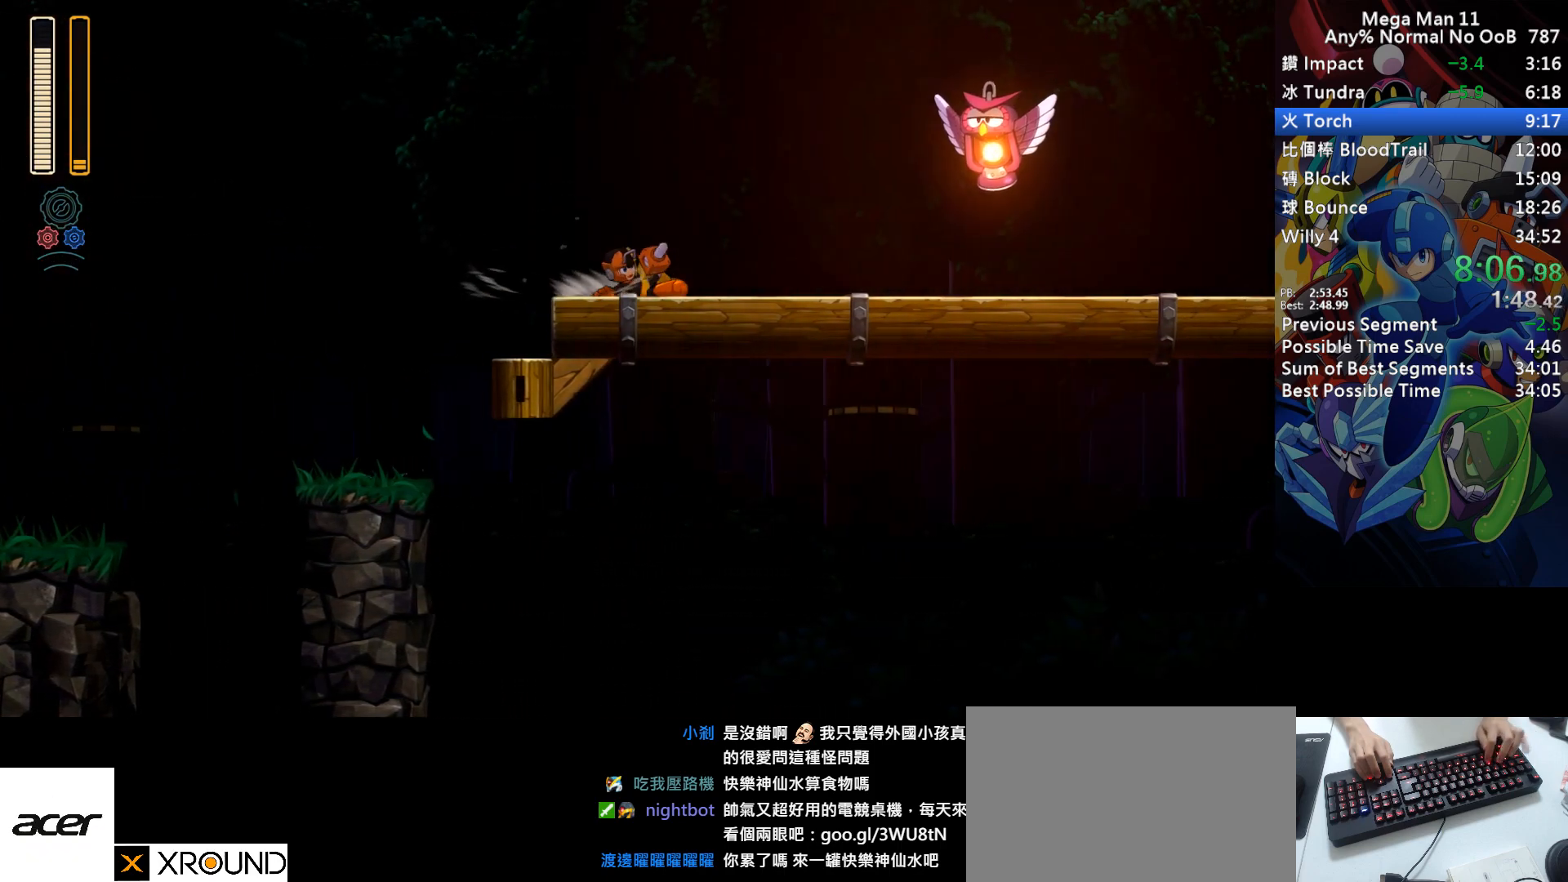
{"keys": ["d", "right"], "events": [[150, "d", "up"], [267, "d", "down"]]}
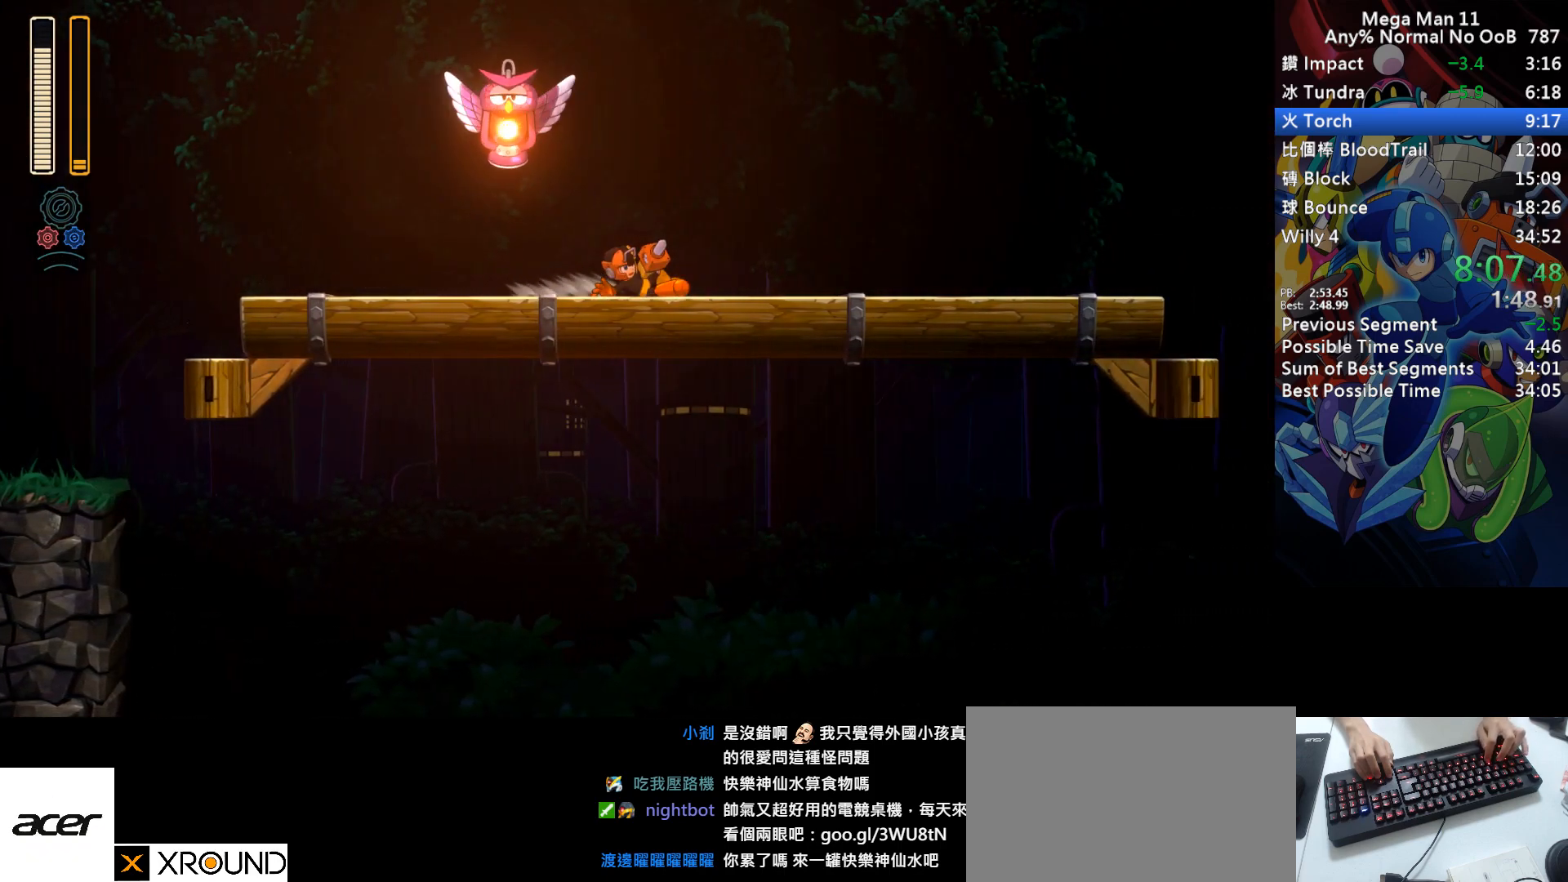
{"keys": ["right"], "events": [[17, "d", "up"], [133, "d", "down"], [450, "d", "up"]]}
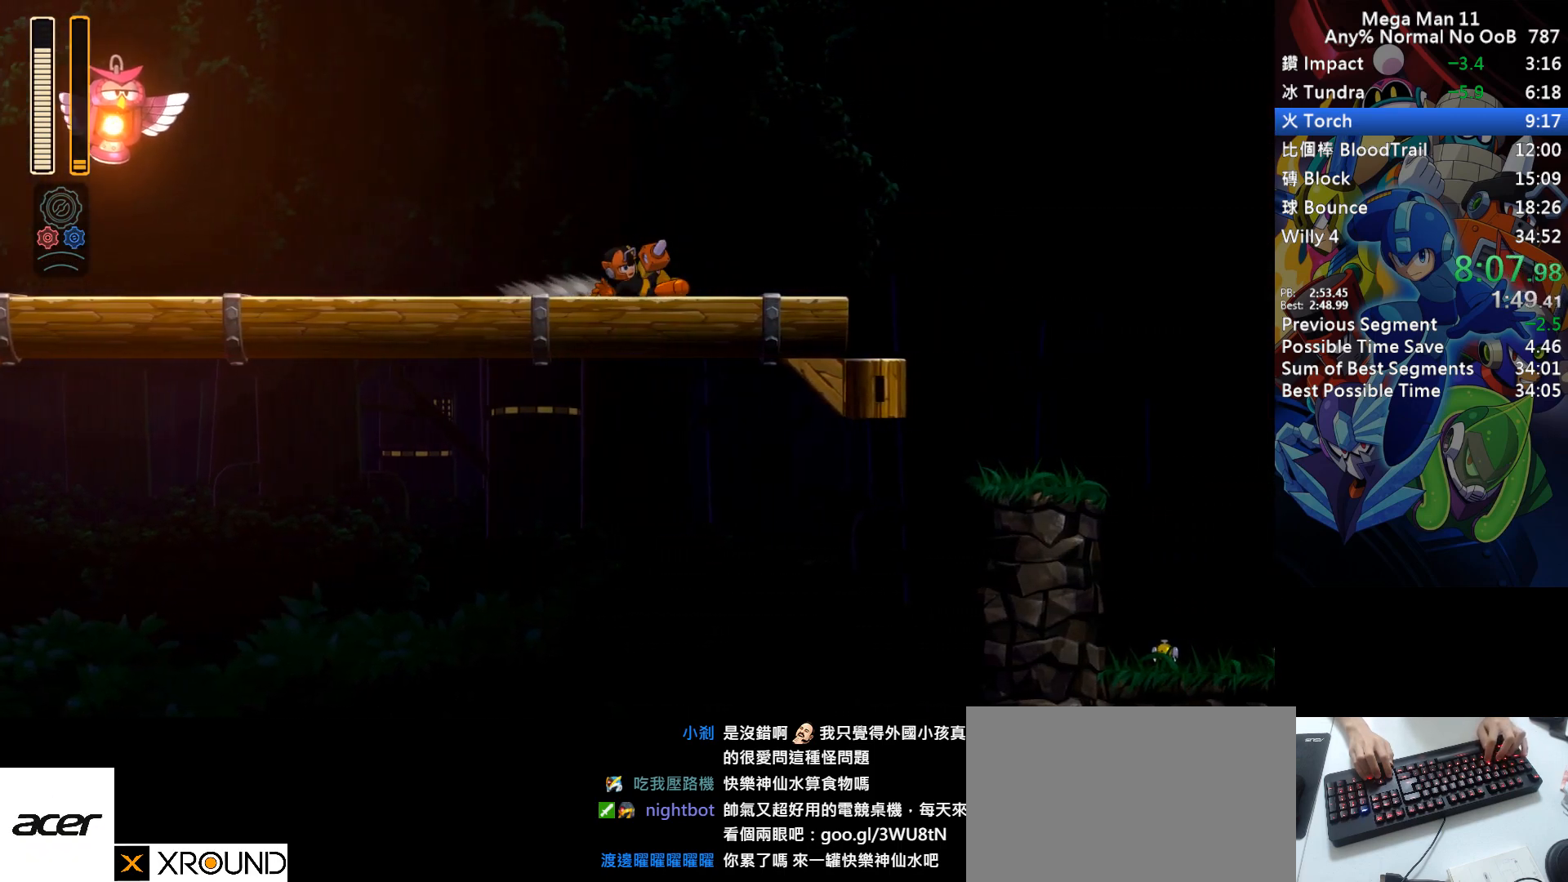
{"keys": ["d", "right"], "events": [[50, "d", "down"], [350, "d", "up"], [417, "d", "down"]]}
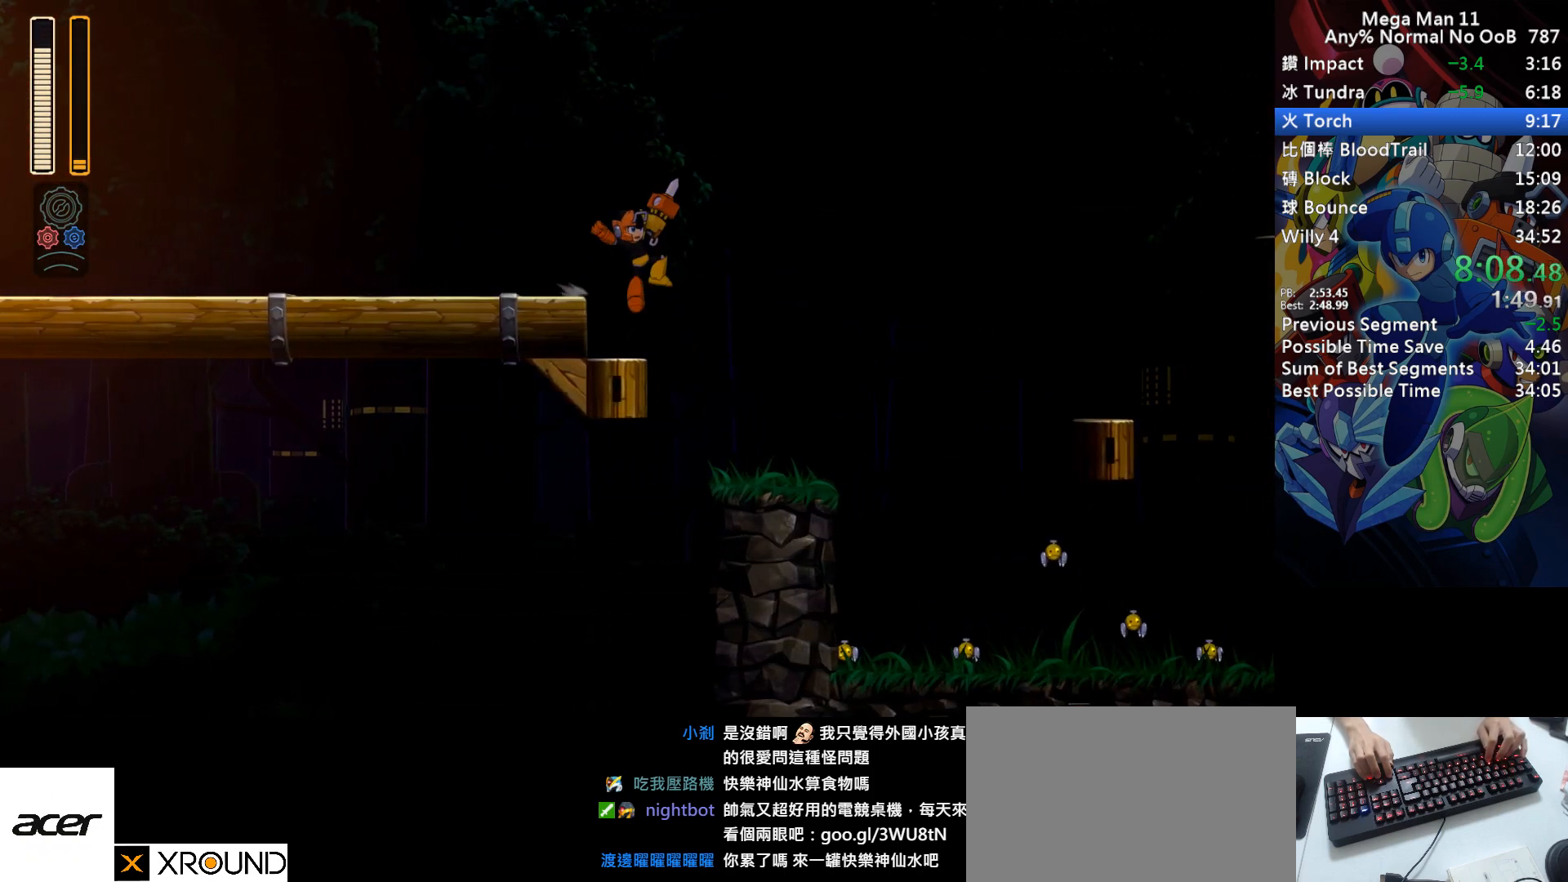
{"keys": ["d", "right", "s"], "events": [[83, "d", "up"], [333, "d", "down"], [483, "s", "down"]]}
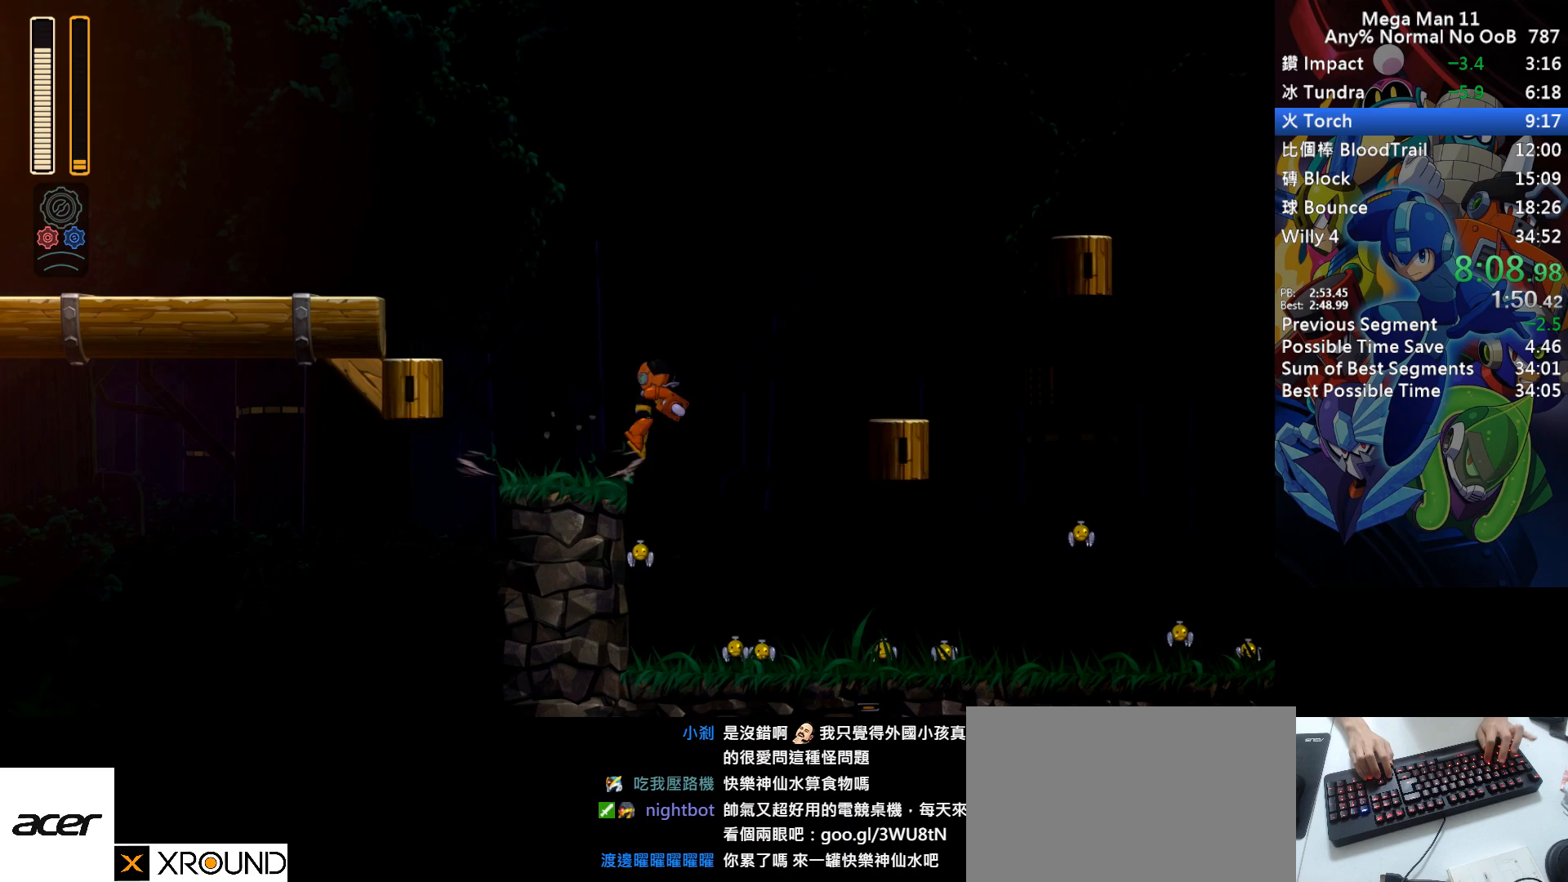
{"keys": ["right"], "events": [[417, "s", "up"], [450, "d", "up"]]}
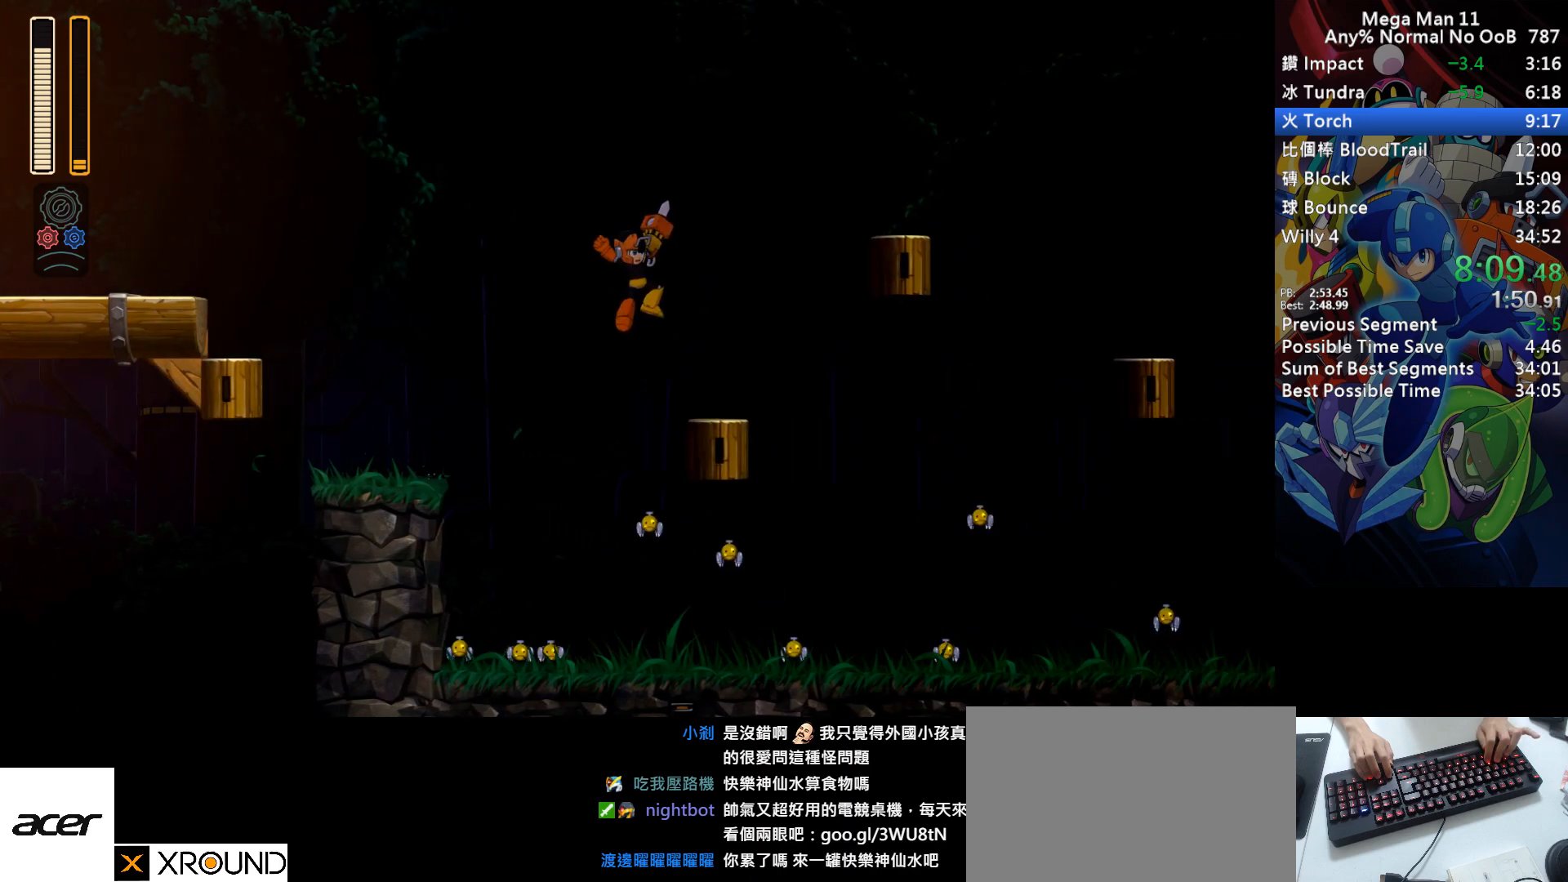
{"keys": ["d", "right", "s"], "events": [[133, "d", "down"], [183, "s", "down"]]}
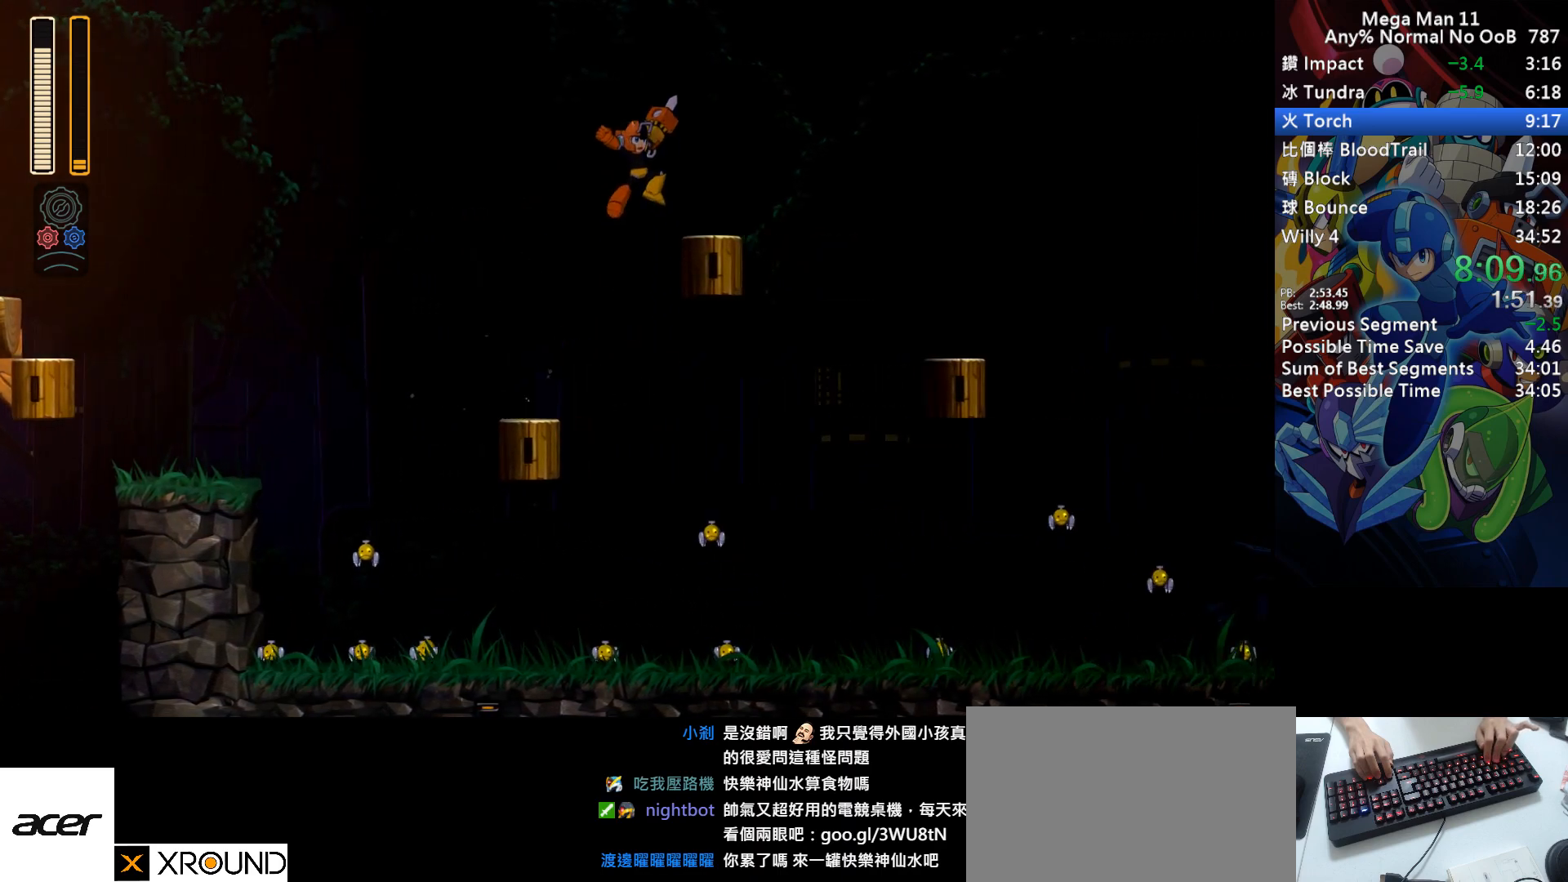
{"keys": ["right"], "events": [[50, "s", "up"], [100, "d", "up"], [167, "d", "down"], [233, "s", "down"], [467, "s", "up"], [500, "d", "up"]]}
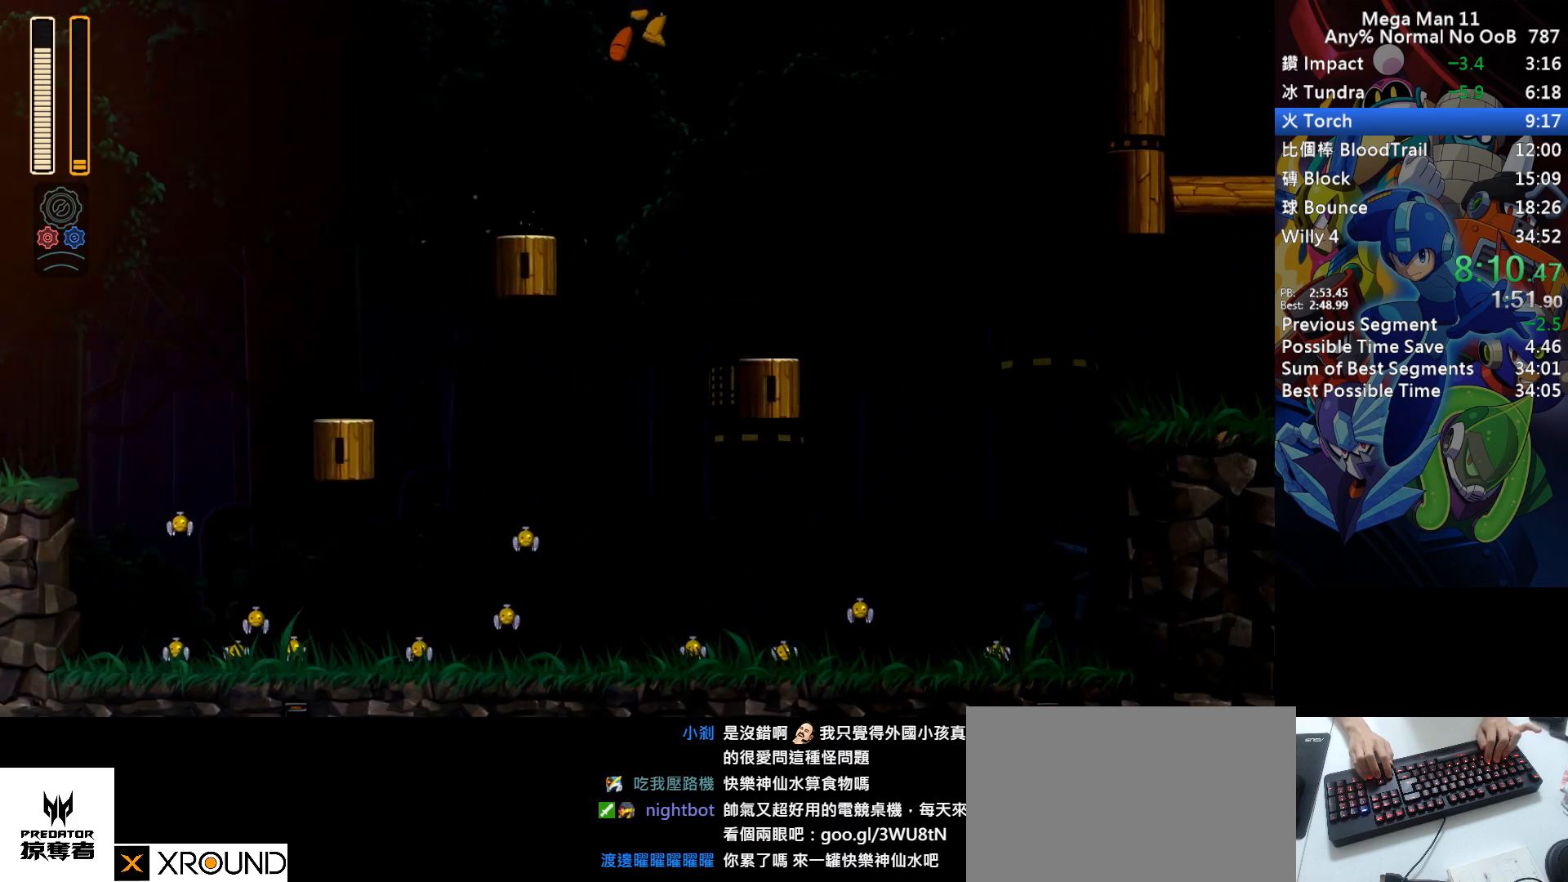
{"keys": ["d", "right", "s"], "events": [[400, "d", "down"], [500, "s", "down"]]}
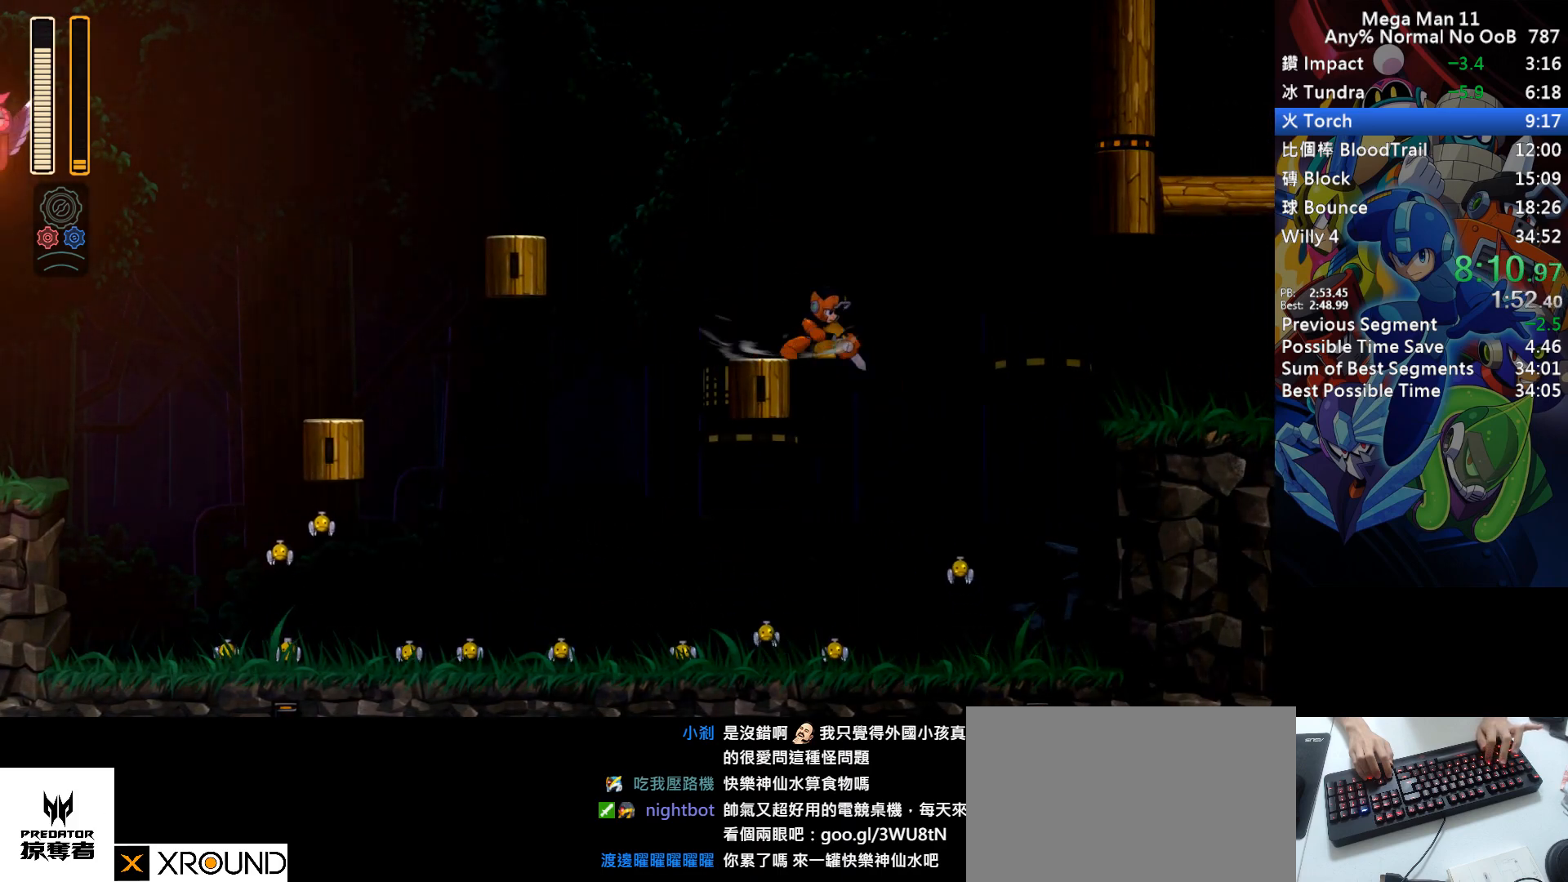
{"keys": ["right"], "events": [[400, "s", "up"], [450, "d", "up"]]}
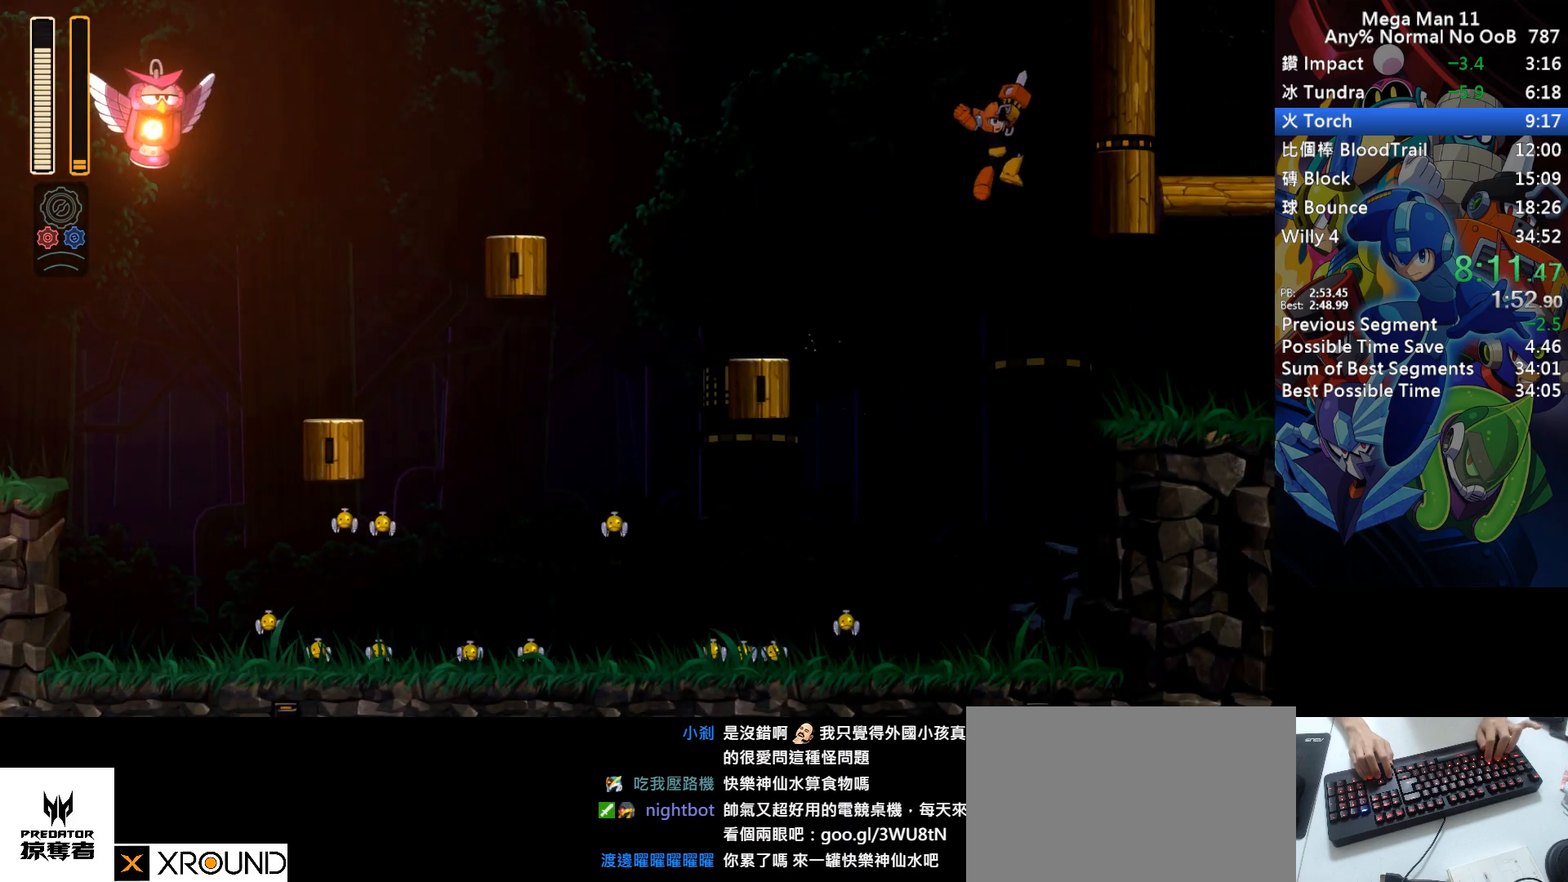
{"keys": ["d", "right"], "events": [[250, "d", "down"]]}
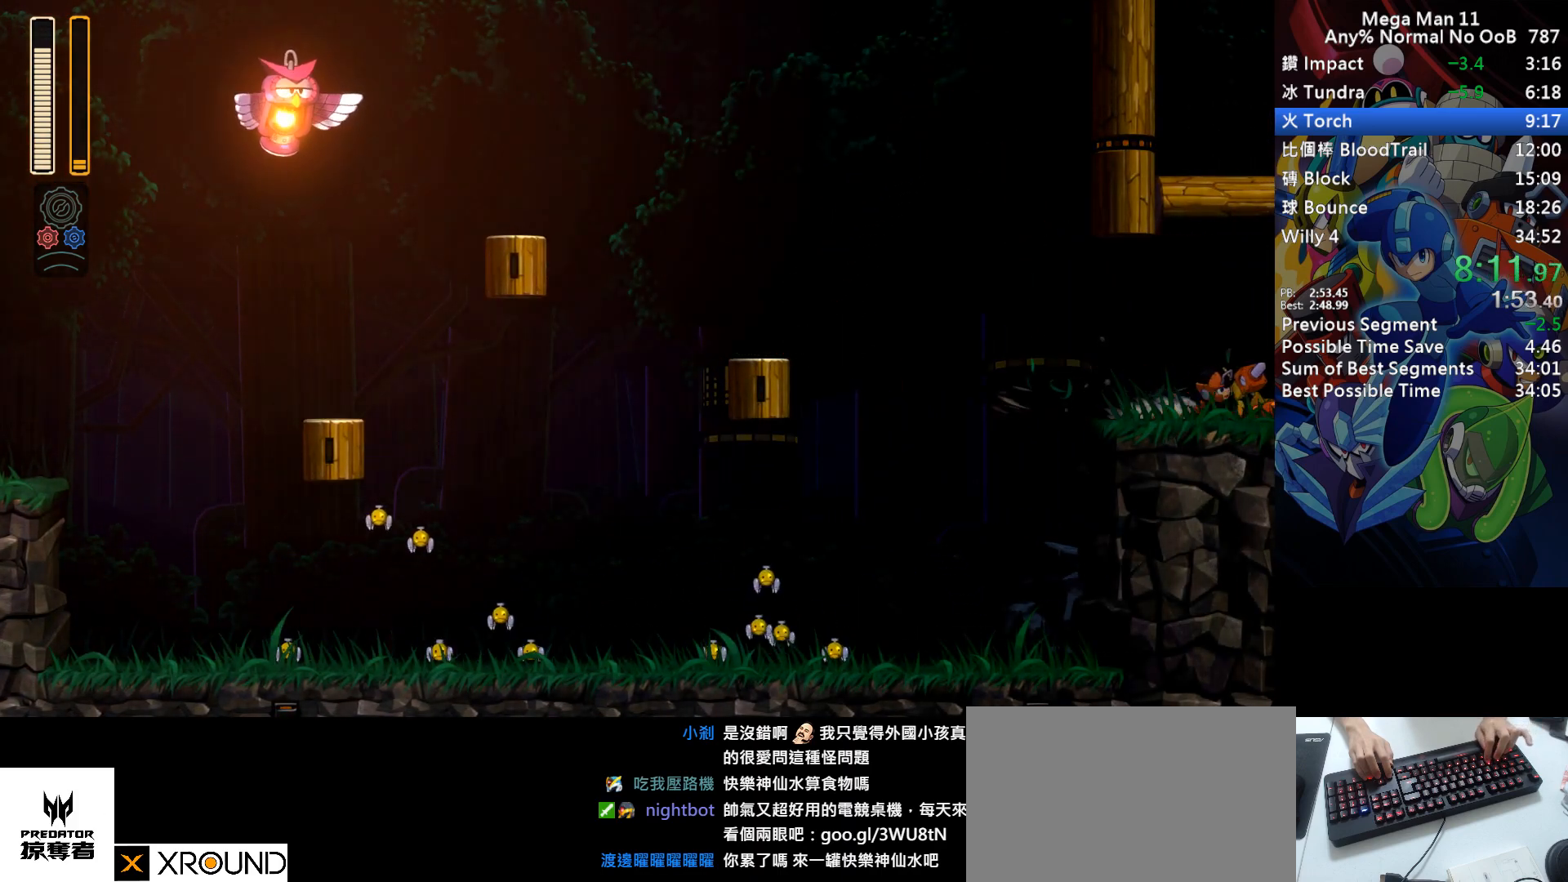
{"keys": ["right"], "events": [[133, "d", "up"], [217, "d", "down"], [300, "d", "up"], [400, "d", "down"], [467, "d", "up"]]}
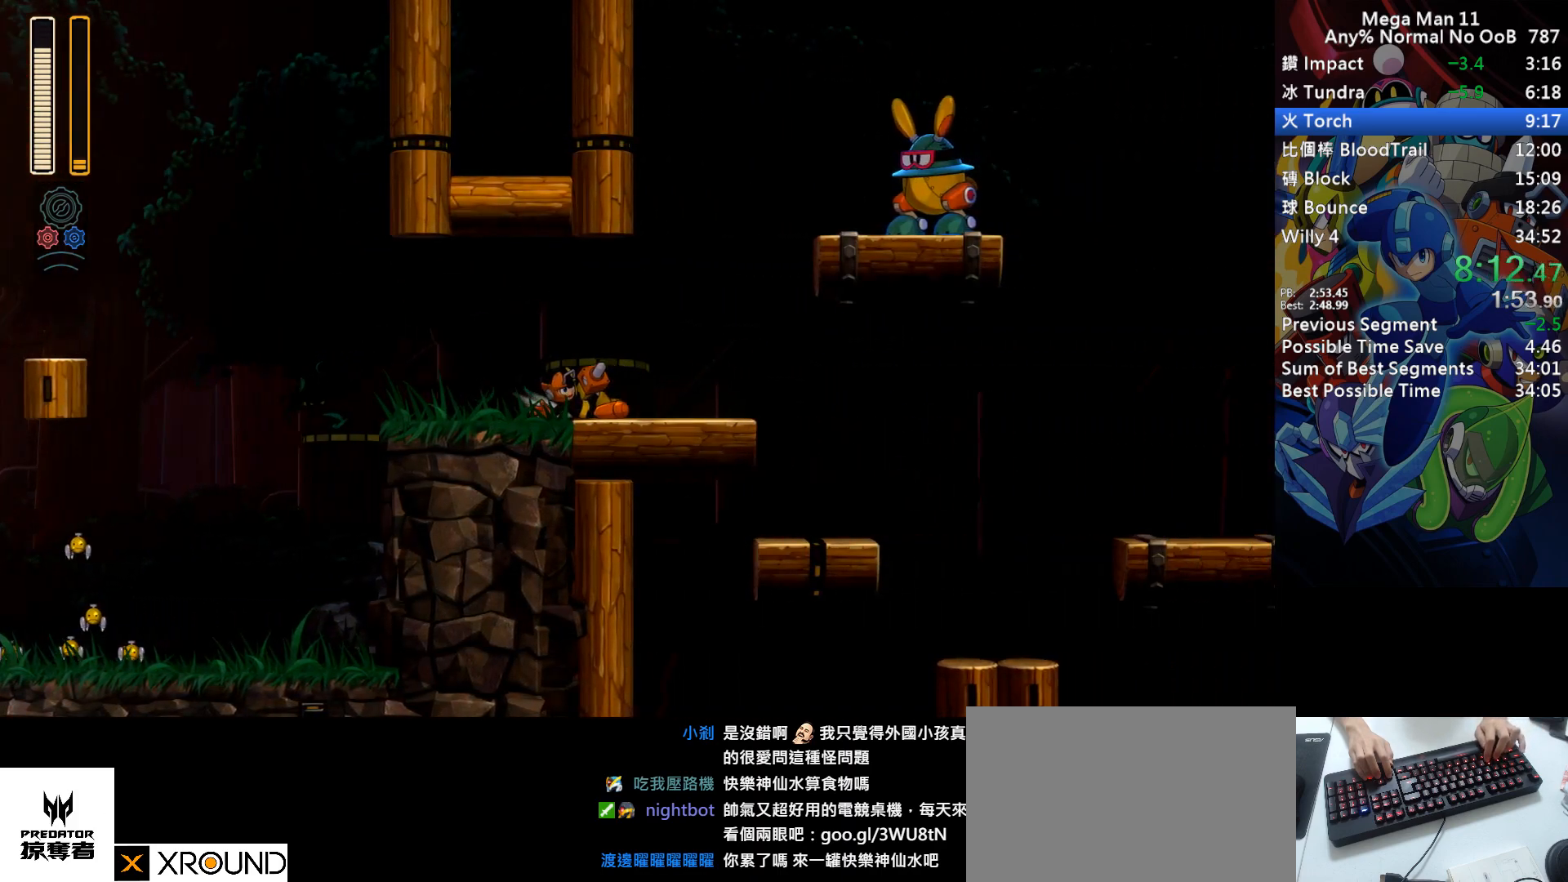
{"keys": ["right"], "events": [[67, "d", "down"], [167, "d", "up"]]}
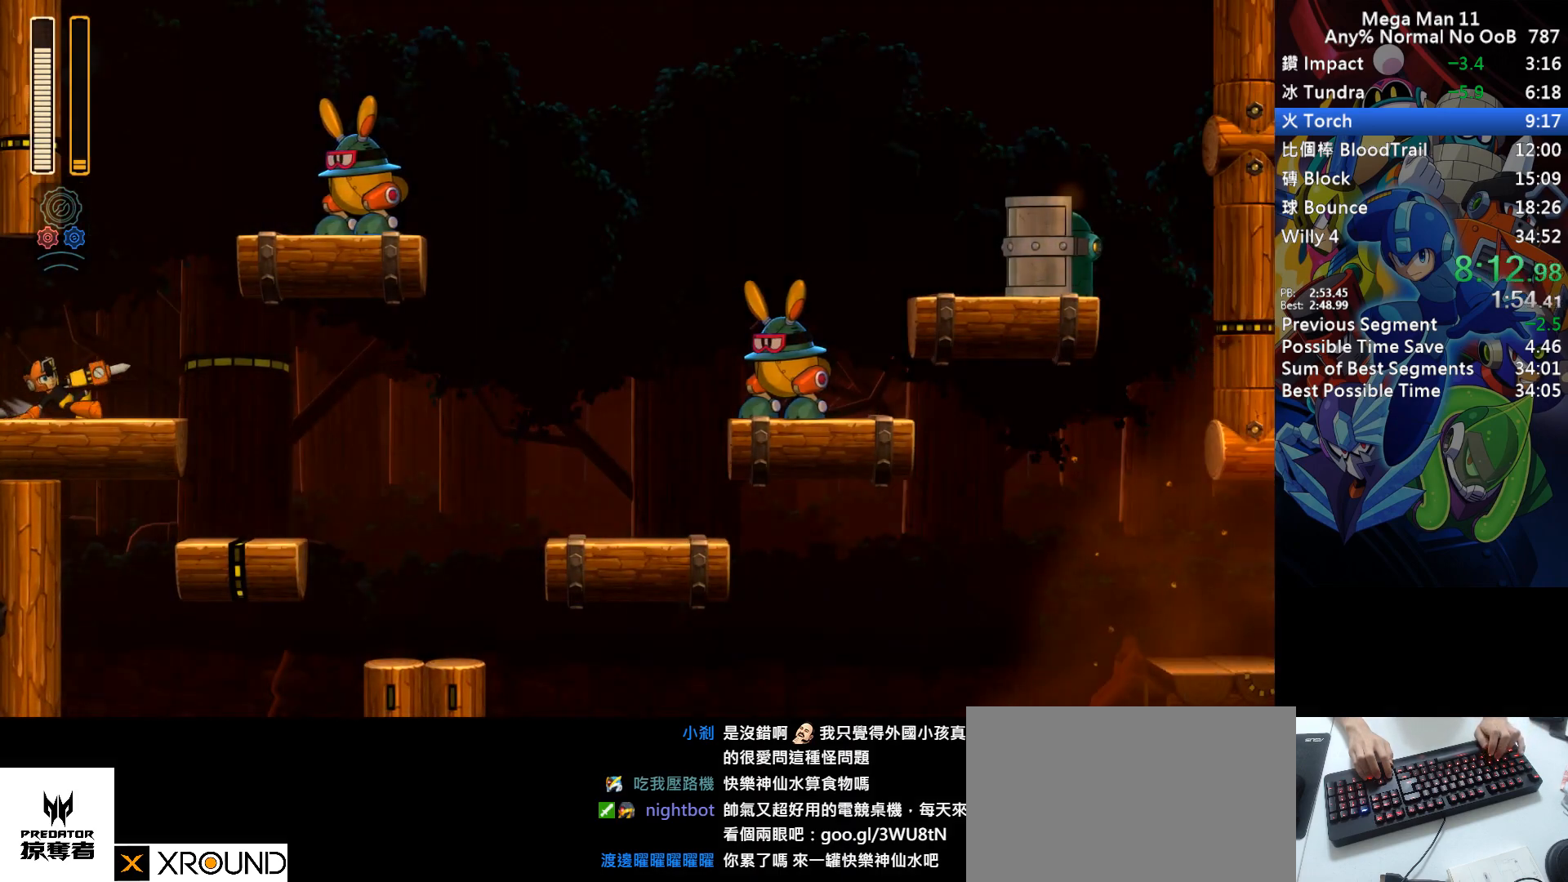
{"keys": ["right"], "events": [[33, "d", "down"], [133, "s", "down"], [183, "z", "down"], [383, "z", "up"], [450, "s", "up"], [483, "d", "up"]]}
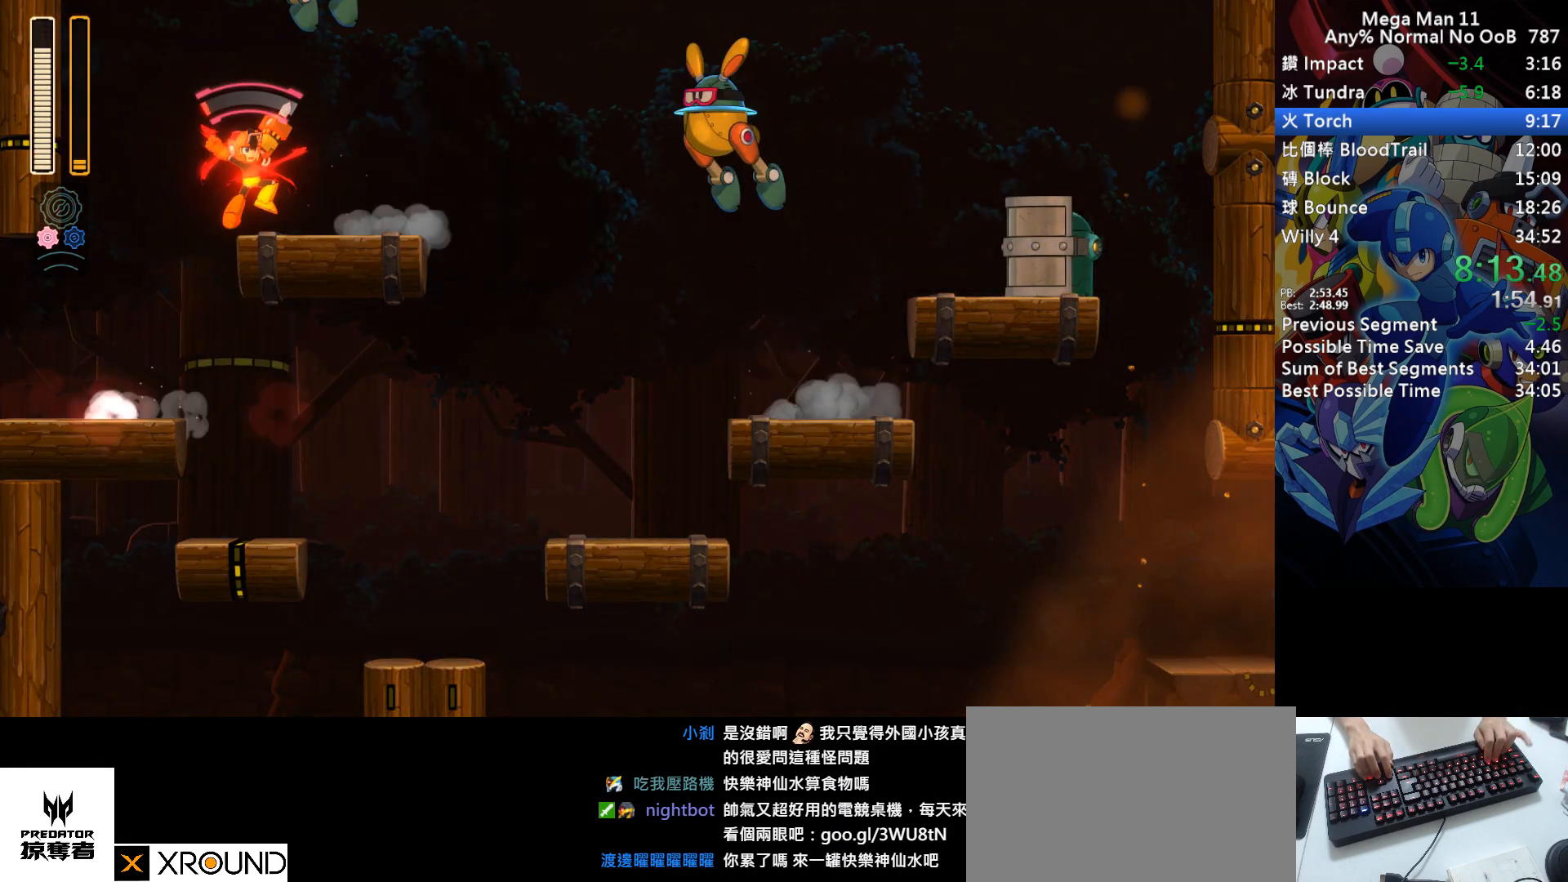
{"keys": ["d", "right"], "events": [[83, "d", "down"], [233, "s", "down"], [500, "s", "up"]]}
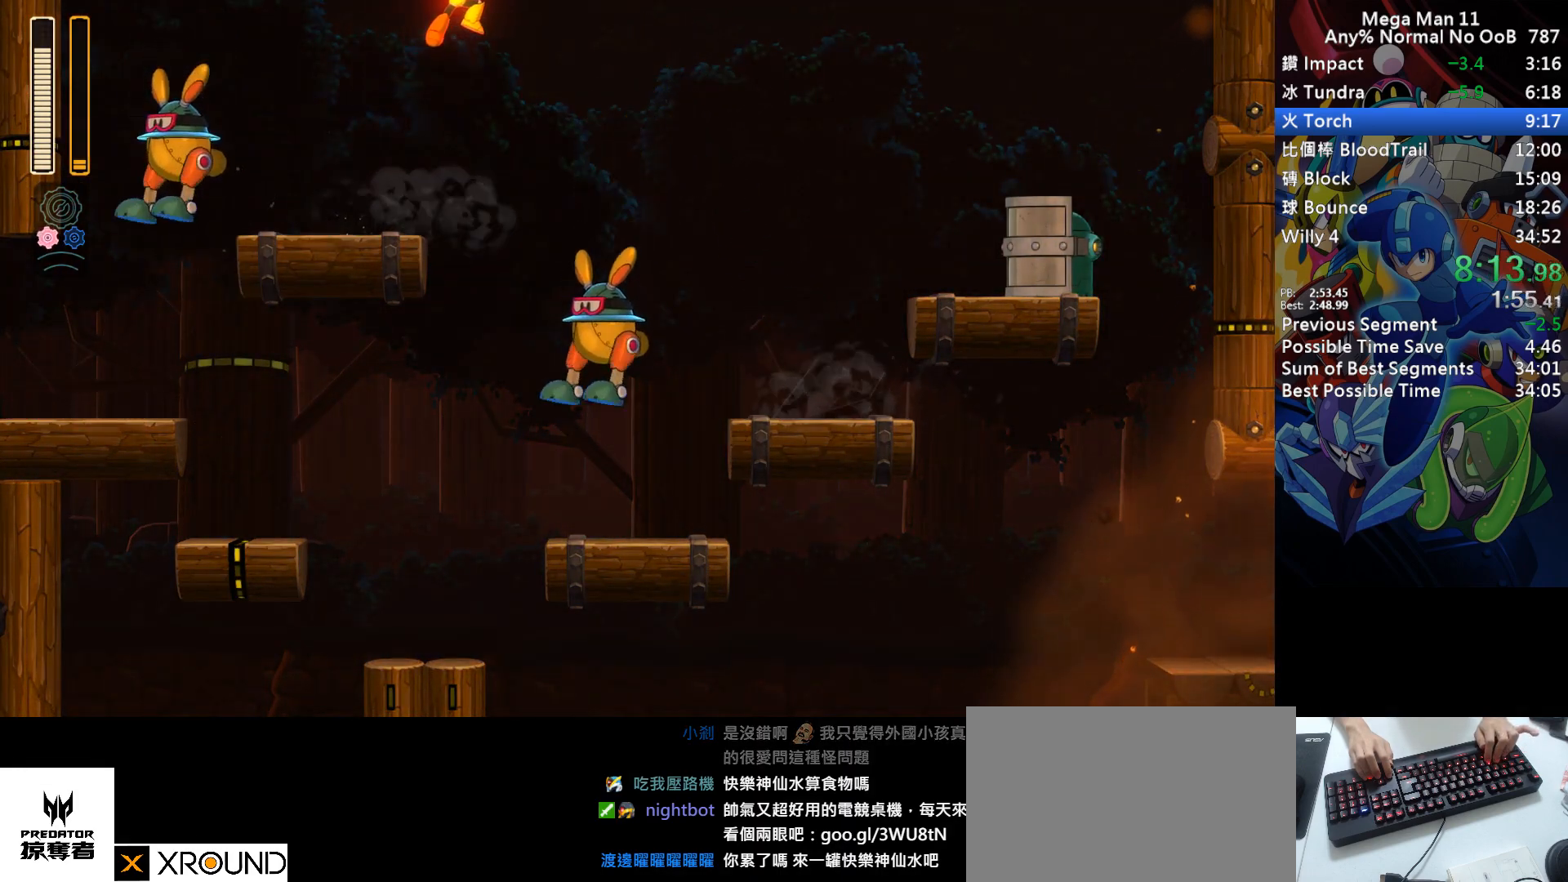
{"keys": ["right"], "events": [[67, "d", "up"]]}
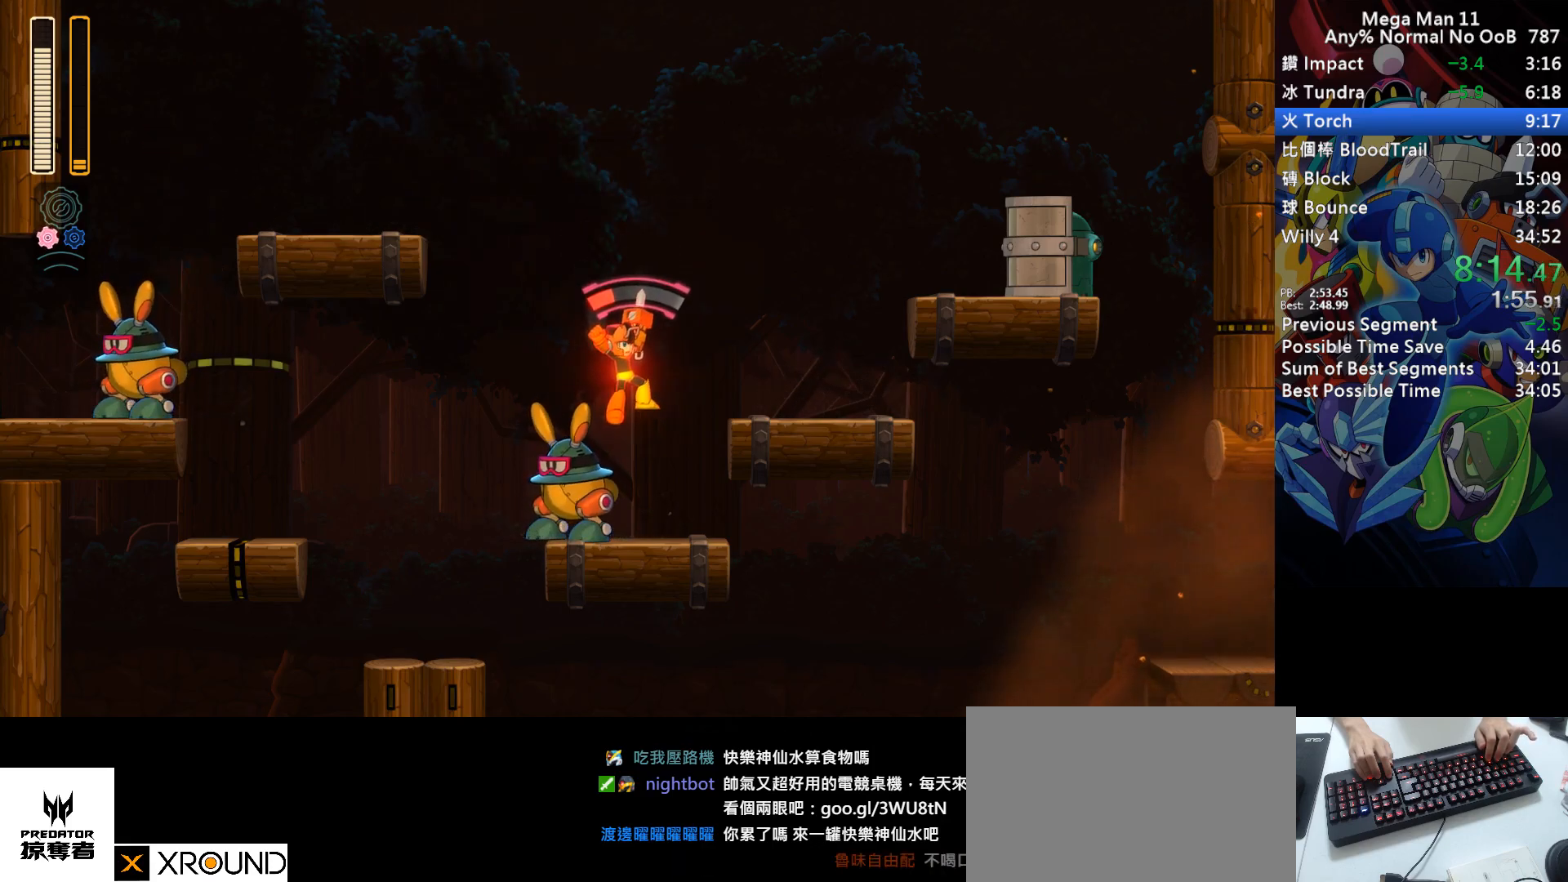
{"keys": ["right"], "events": [[167, "d", "down"], [283, "space", "down"], [350, "d", "up"], [400, "z", "down"], [417, "space", "up"], [467, "z", "up"]]}
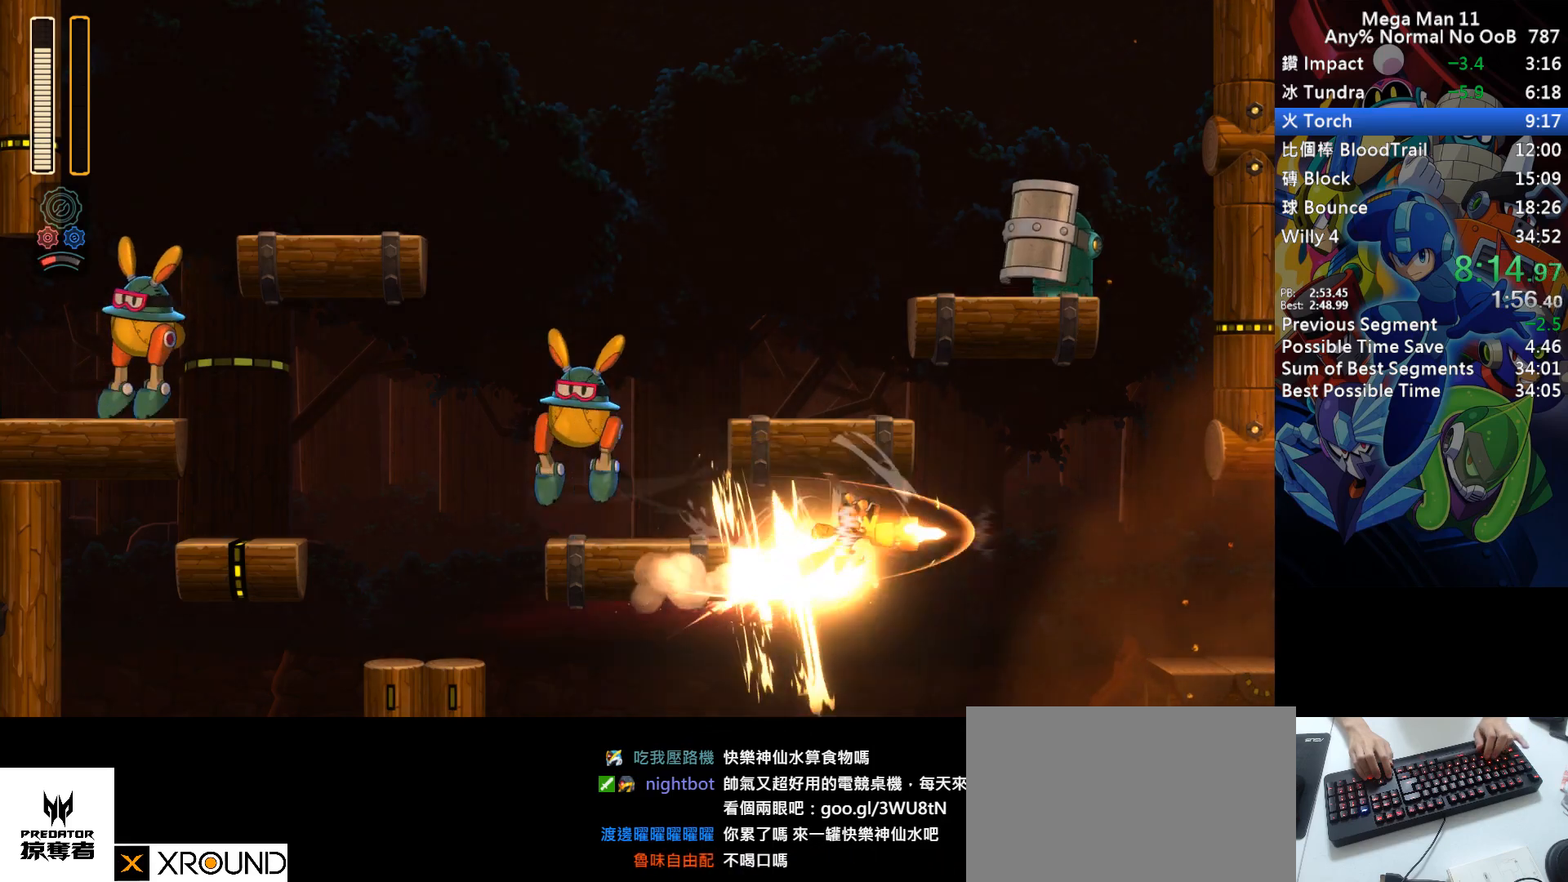
{"keys": ["right"], "events": []}